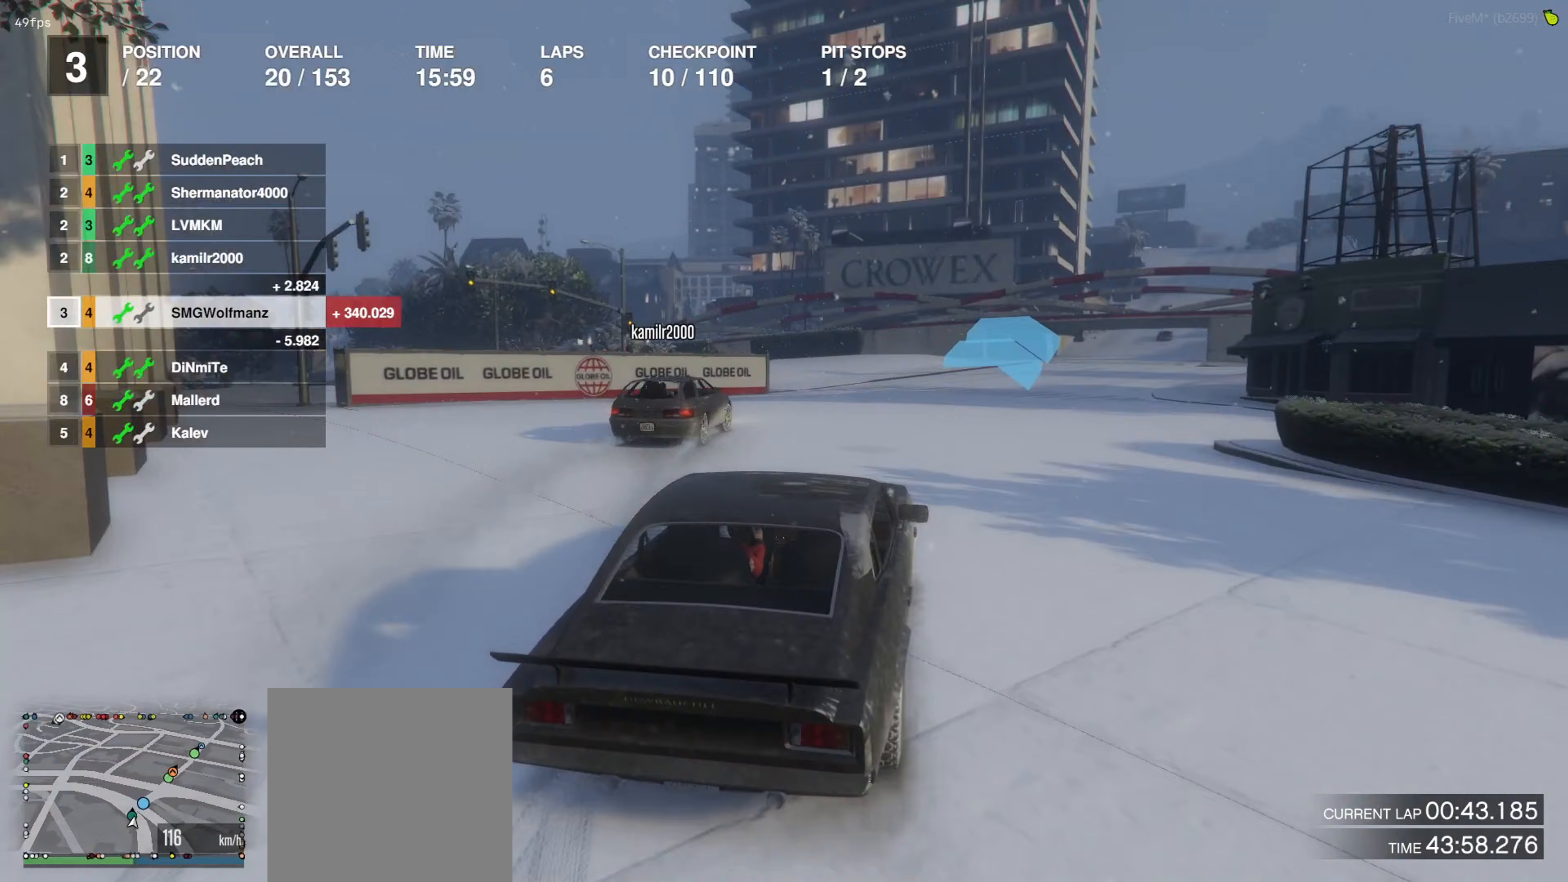
Gameplay with a controller (PlayStation layout); each line is a JSON object with the inputs held at the frame after it. "events" lists button and stick changes between this image and that frame as [ms after this image, input, new state], when the widget could be followed in between.
{"buttons": ["R2"], "left_stick": "right", "right_stick": "center", "events": [[167, "left_stick", "right"], [300, "left_stick", "center"], [467, "left_stick", "right"]]}
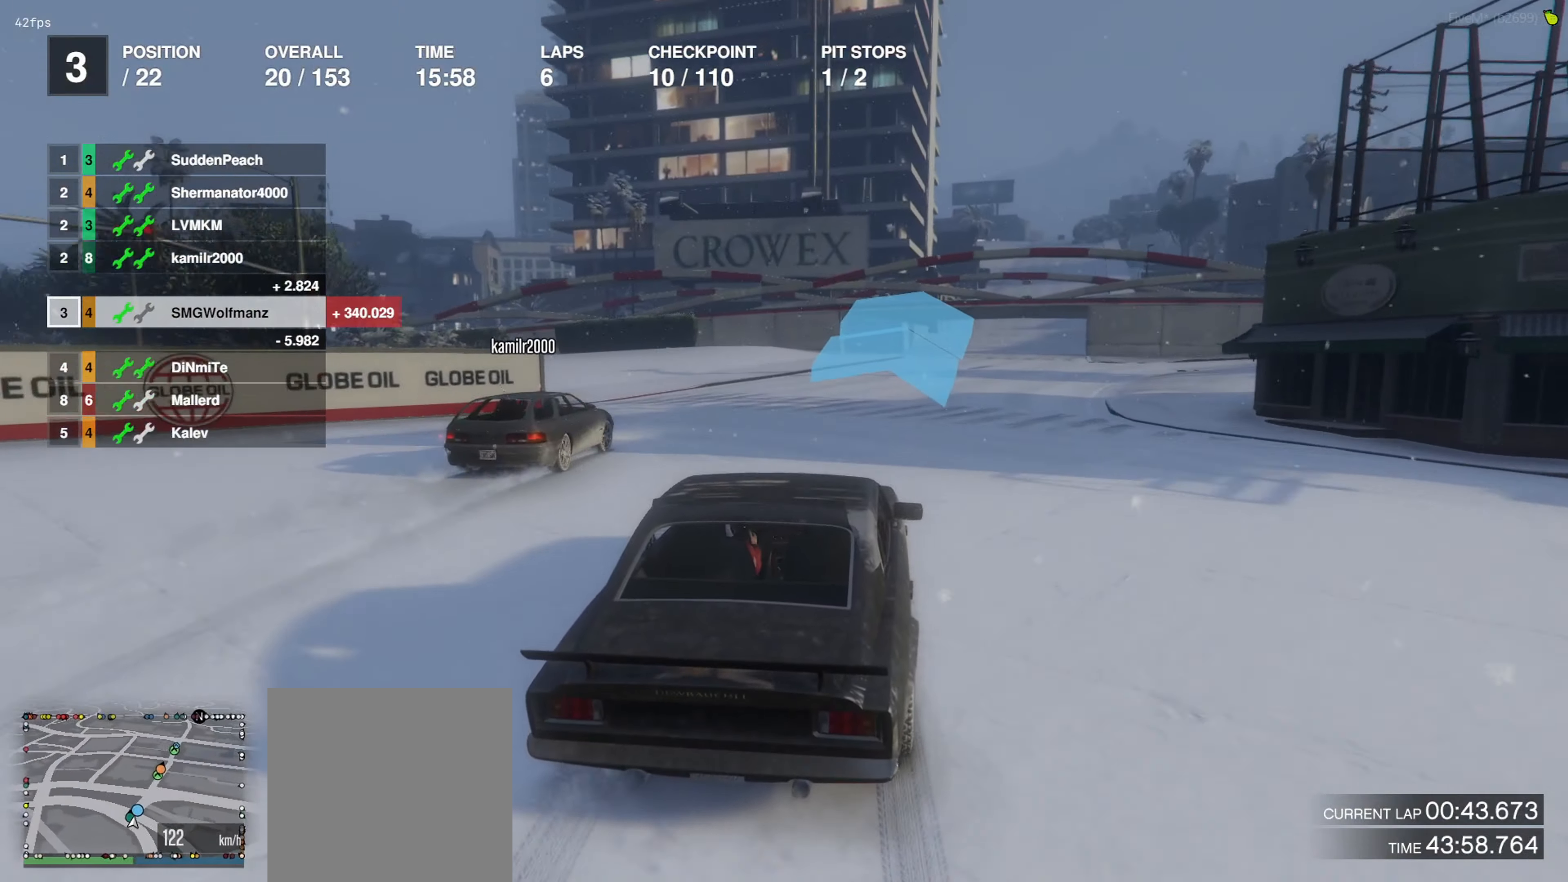
{"buttons": ["R2"], "left_stick": "center", "right_stick": "center", "events": [[67, "left_stick", "center"], [300, "left_stick", "right"], [433, "left_stick", "center"]]}
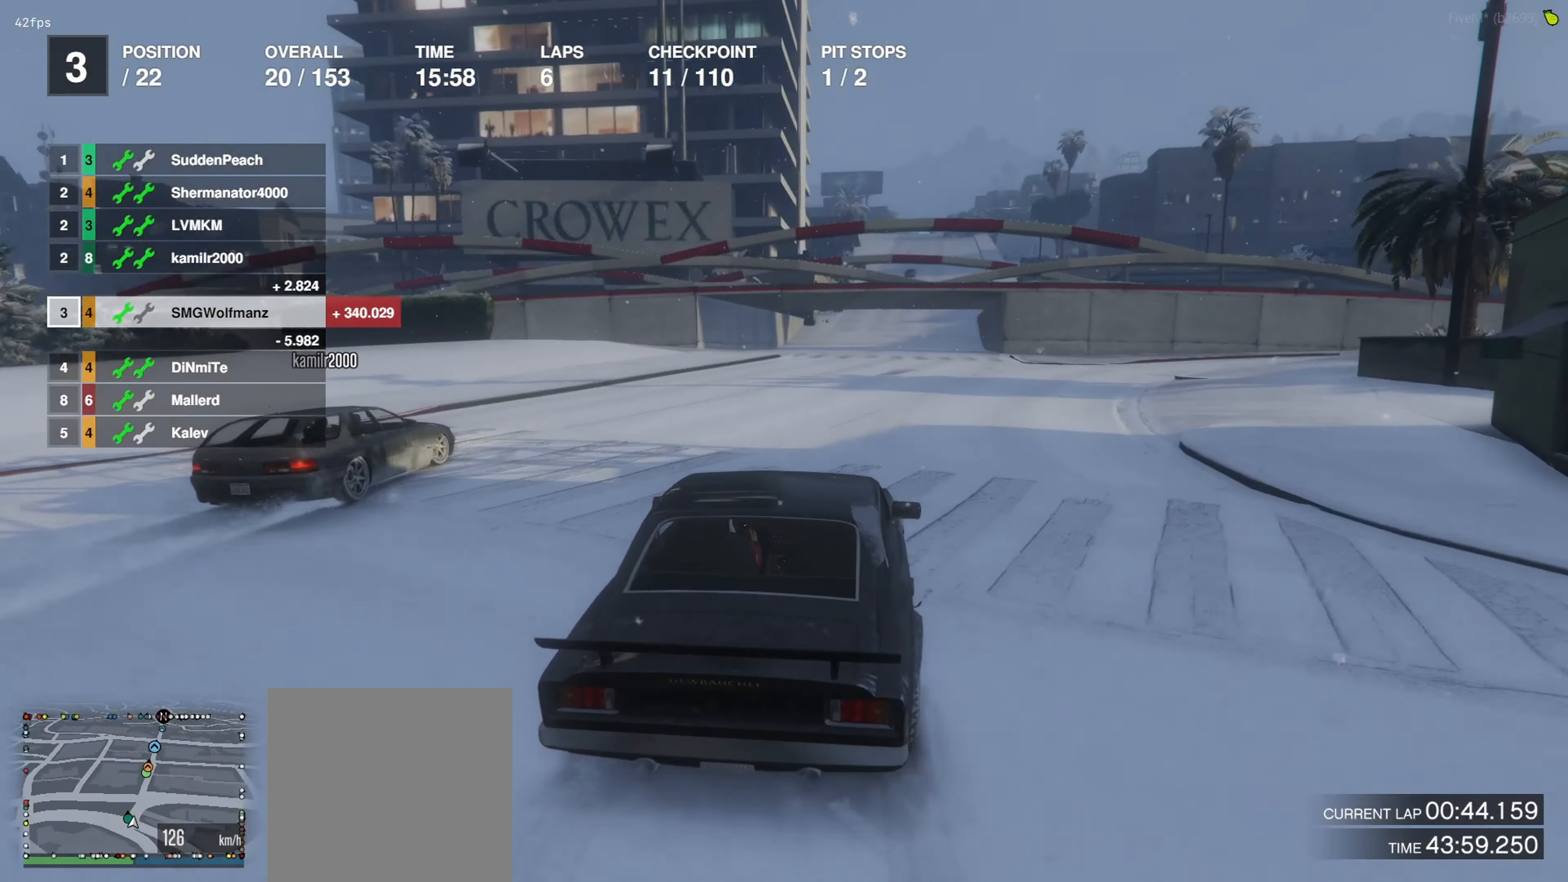
{"buttons": ["R2"], "left_stick": "center", "right_stick": "center", "events": [[67, "left_stick", "right"], [167, "left_stick", "center"]]}
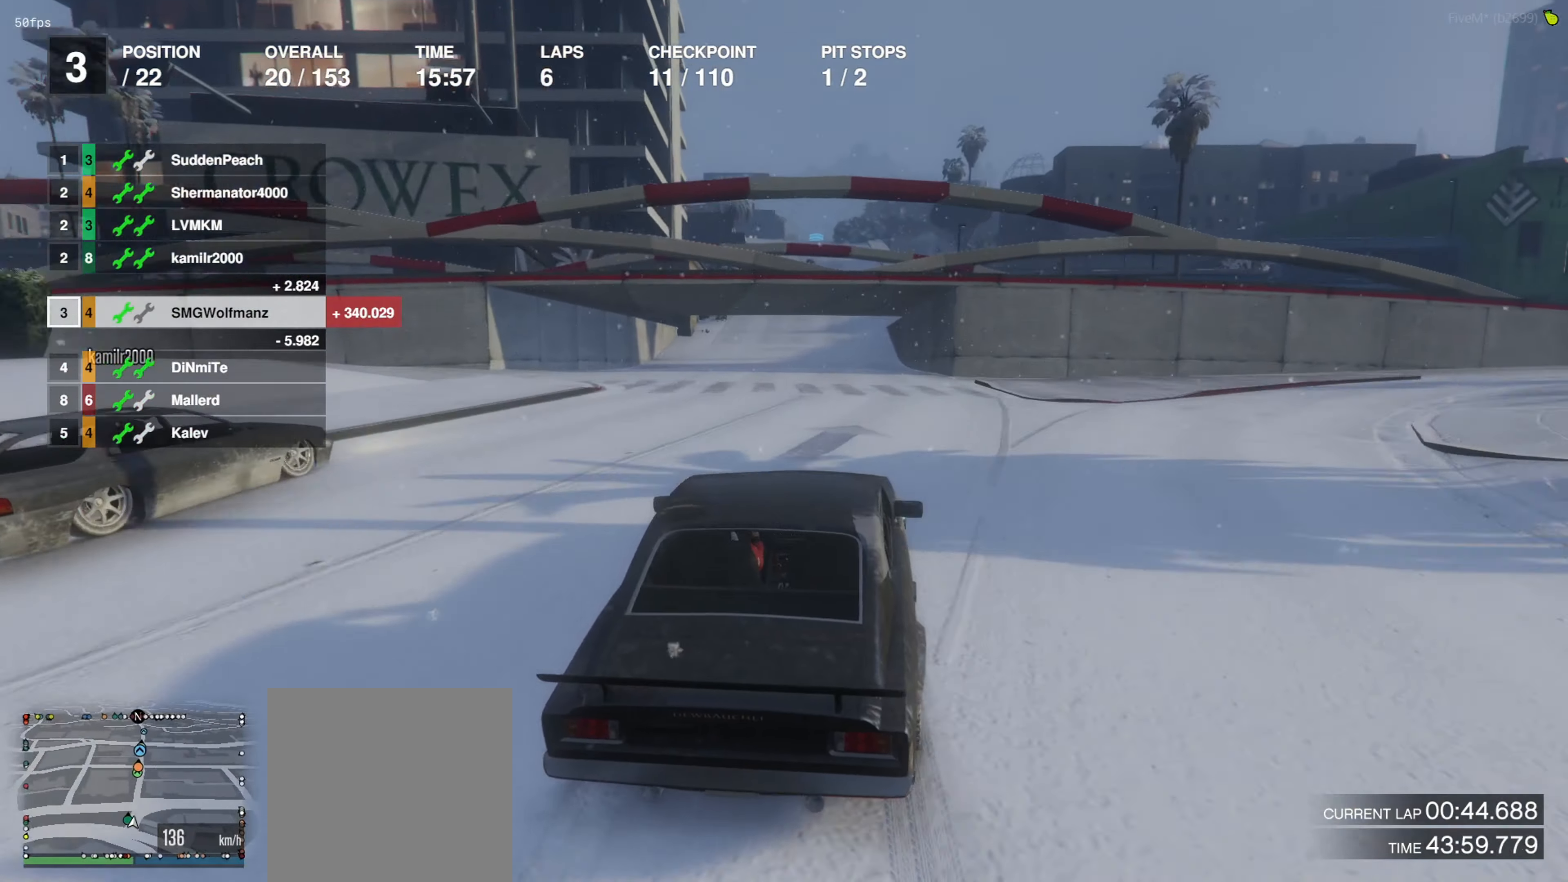
{"buttons": ["L2", "R2"], "left_stick": "up-left", "right_stick": "center", "events": [[367, "left_stick", "up-left"], [500, "L2", "down"]]}
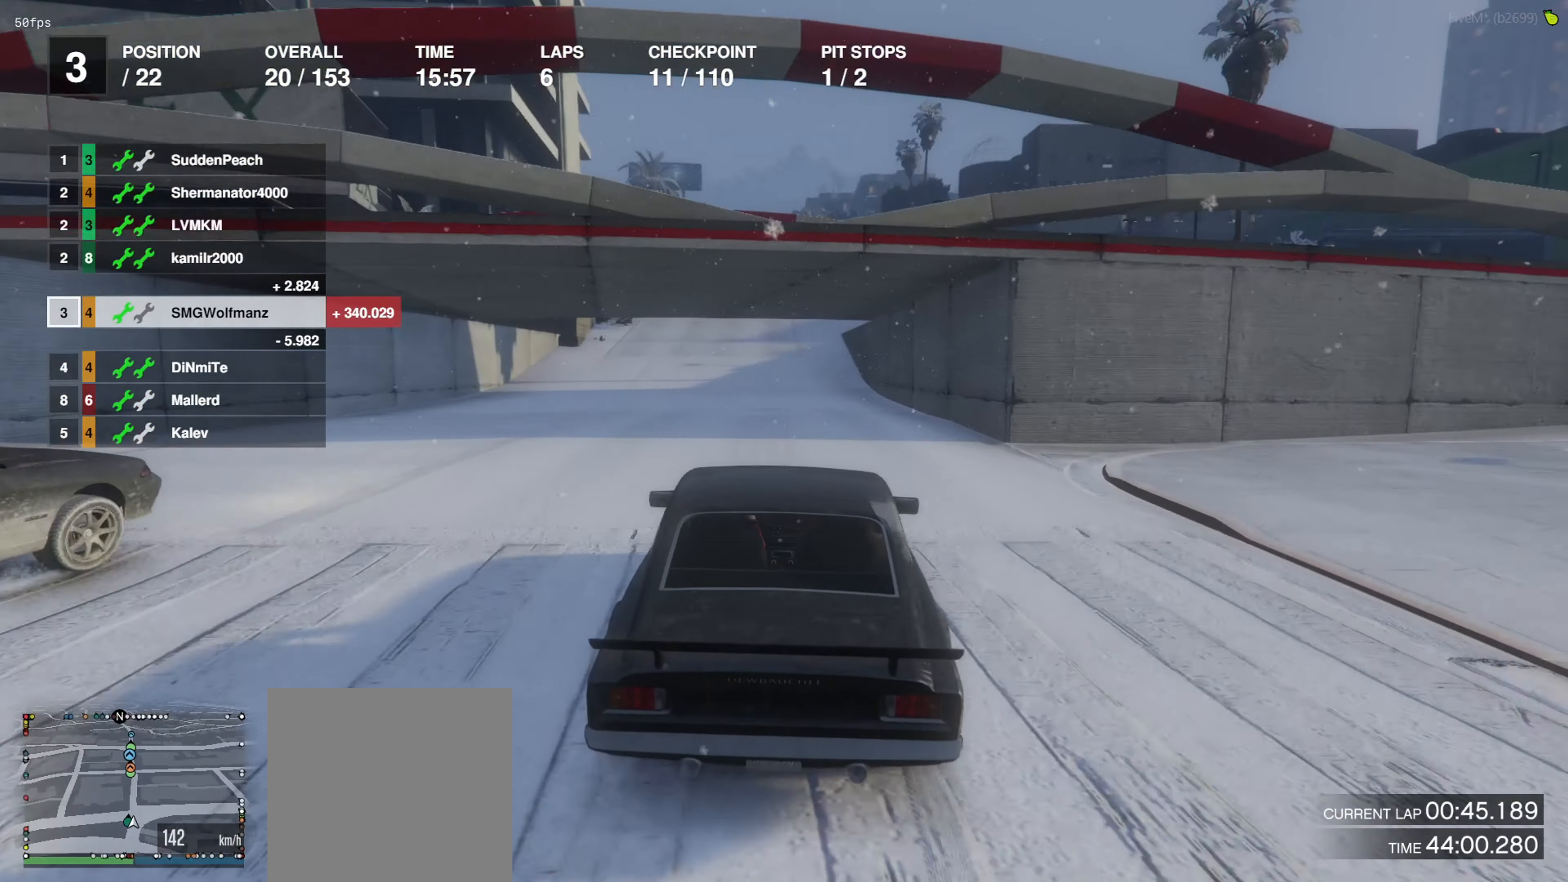
{"buttons": ["R2"], "left_stick": "center", "right_stick": "center", "events": [[133, "left_stick", "up"], [333, "left_stick", "center"], [367, "L2", "up"]]}
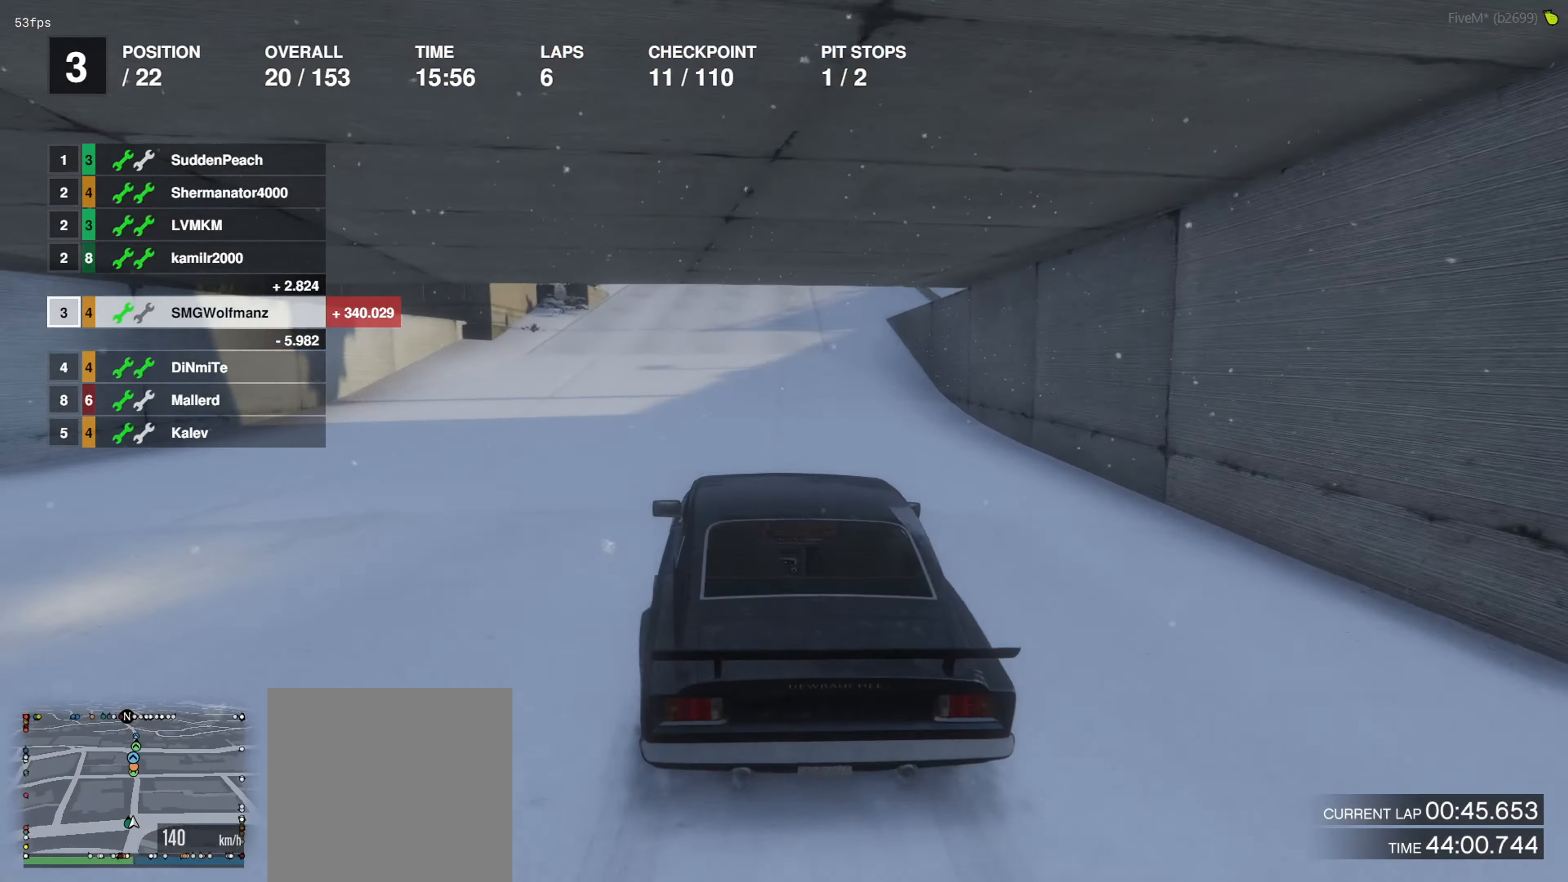
{"buttons": ["R2"], "left_stick": "center", "right_stick": "center", "events": []}
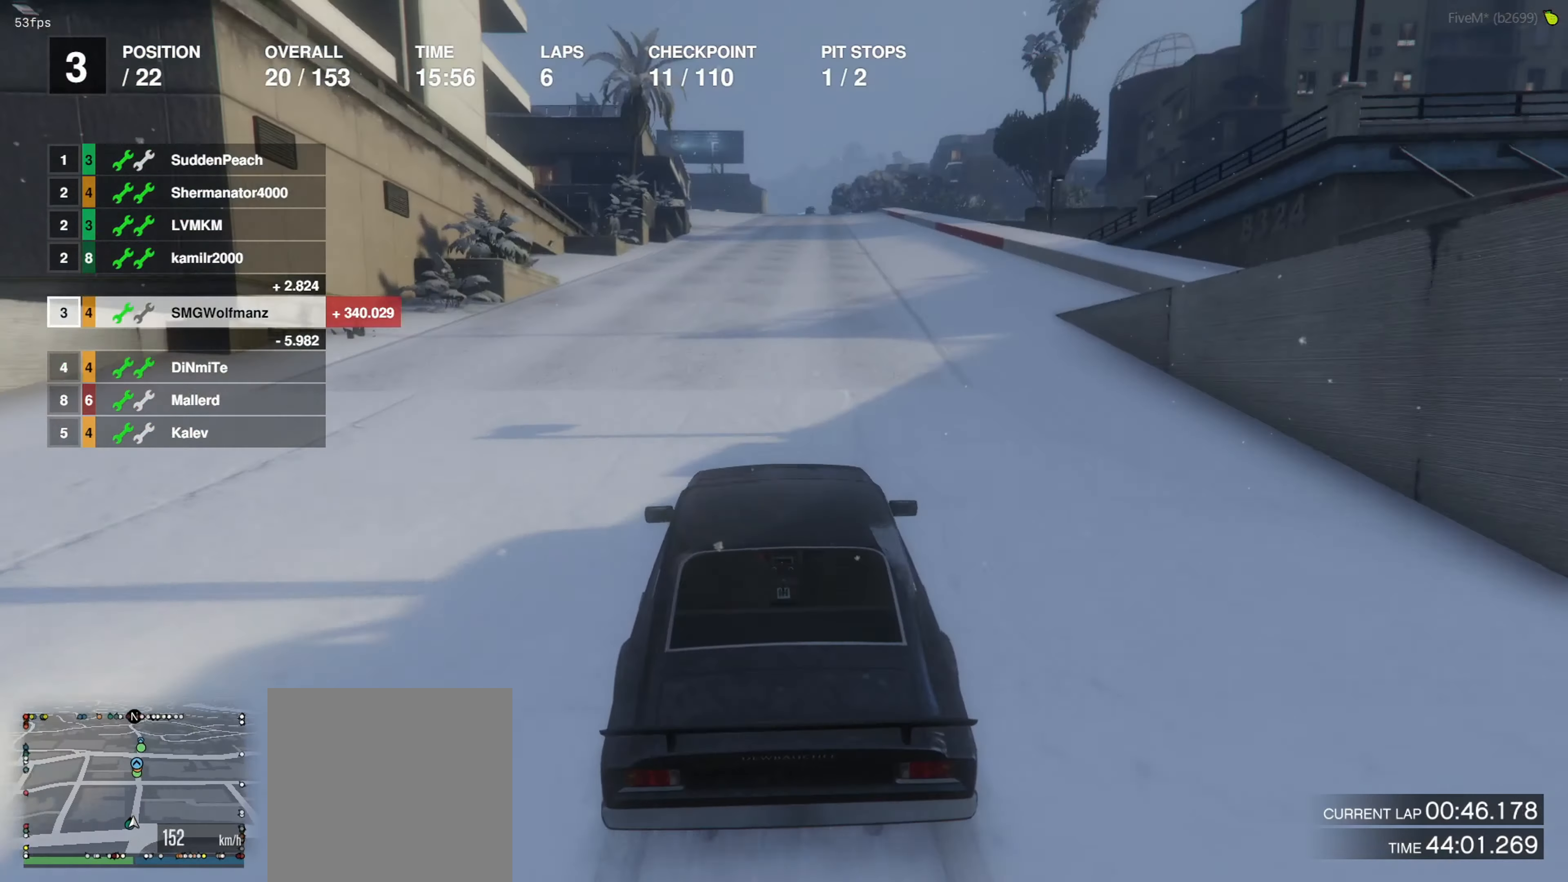
{"buttons": ["R2"], "left_stick": "center", "right_stick": "center", "events": []}
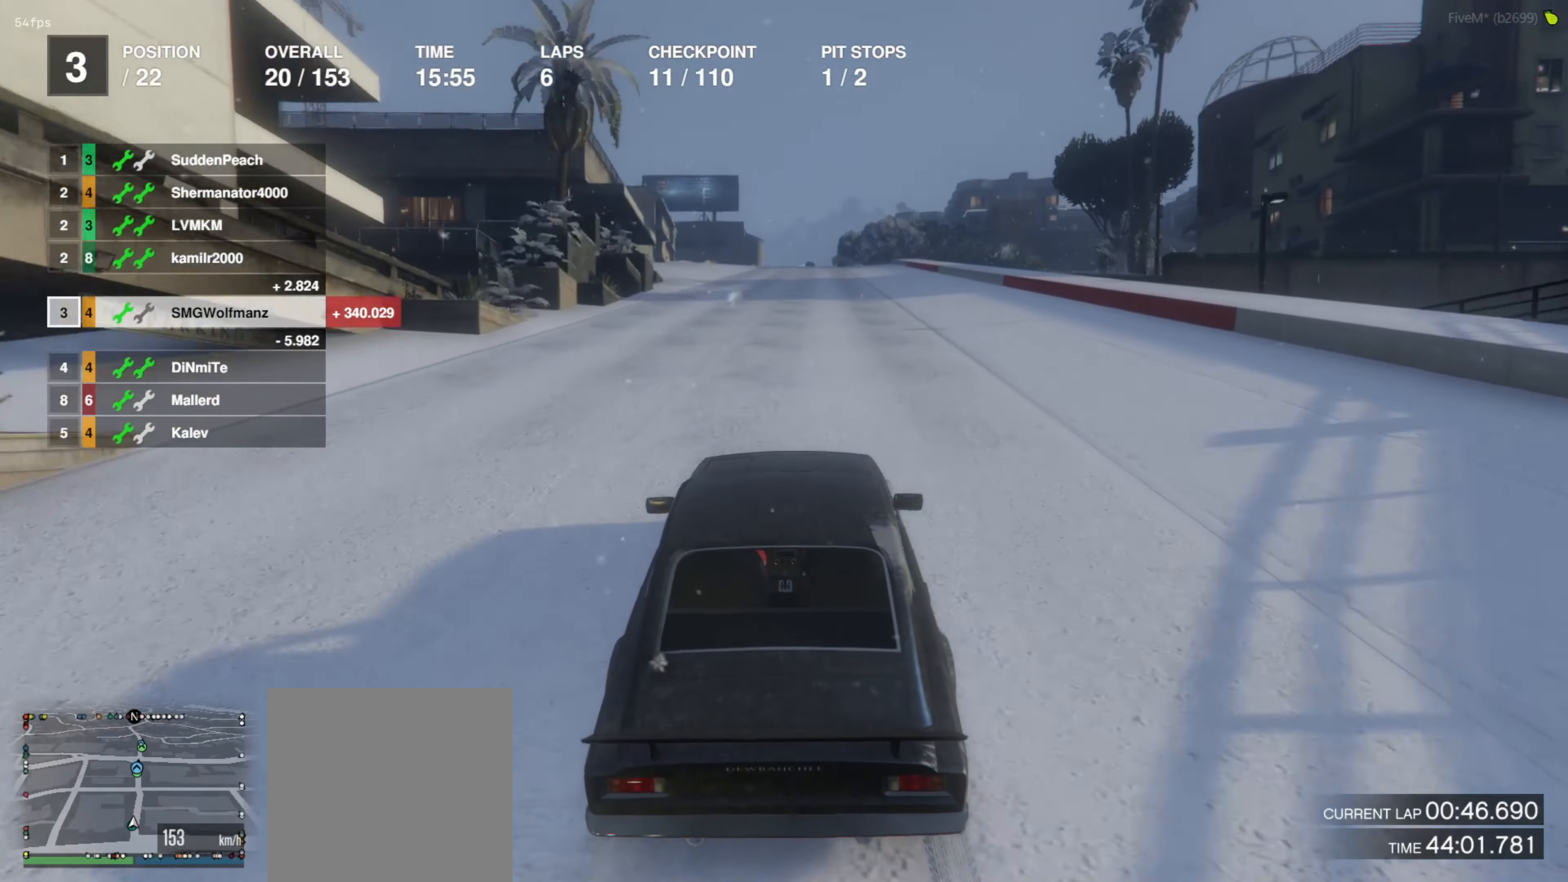
{"buttons": ["R2"], "left_stick": "center", "right_stick": "center", "events": [[200, "left_stick", "right"], [300, "left_stick", "center"]]}
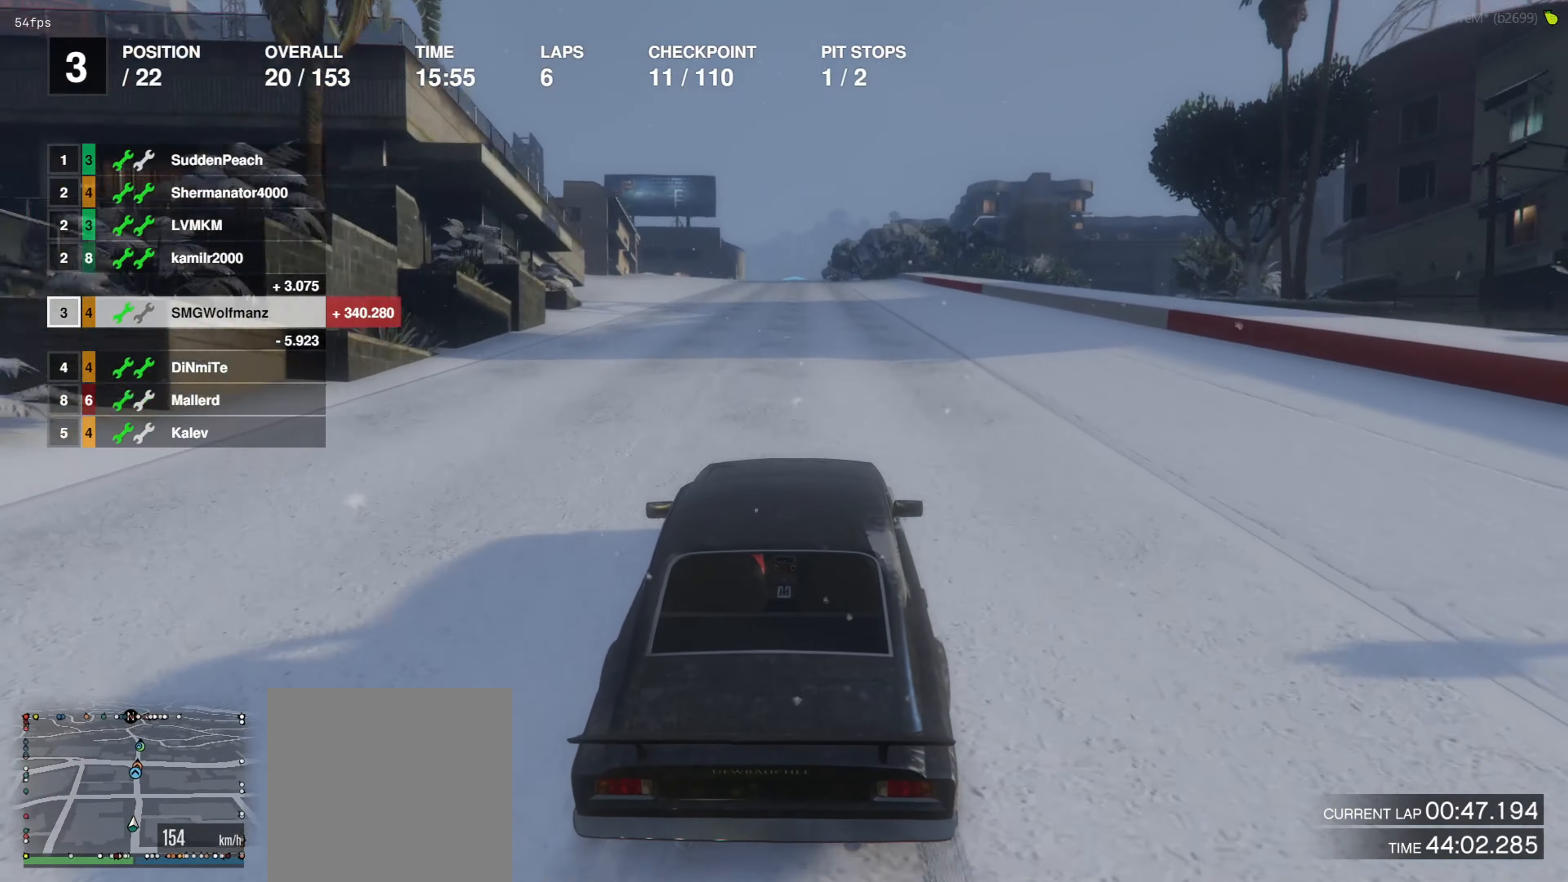
{"buttons": ["R2", "L3"], "left_stick": "center", "right_stick": "center", "events": [[433, "L3", "down"]]}
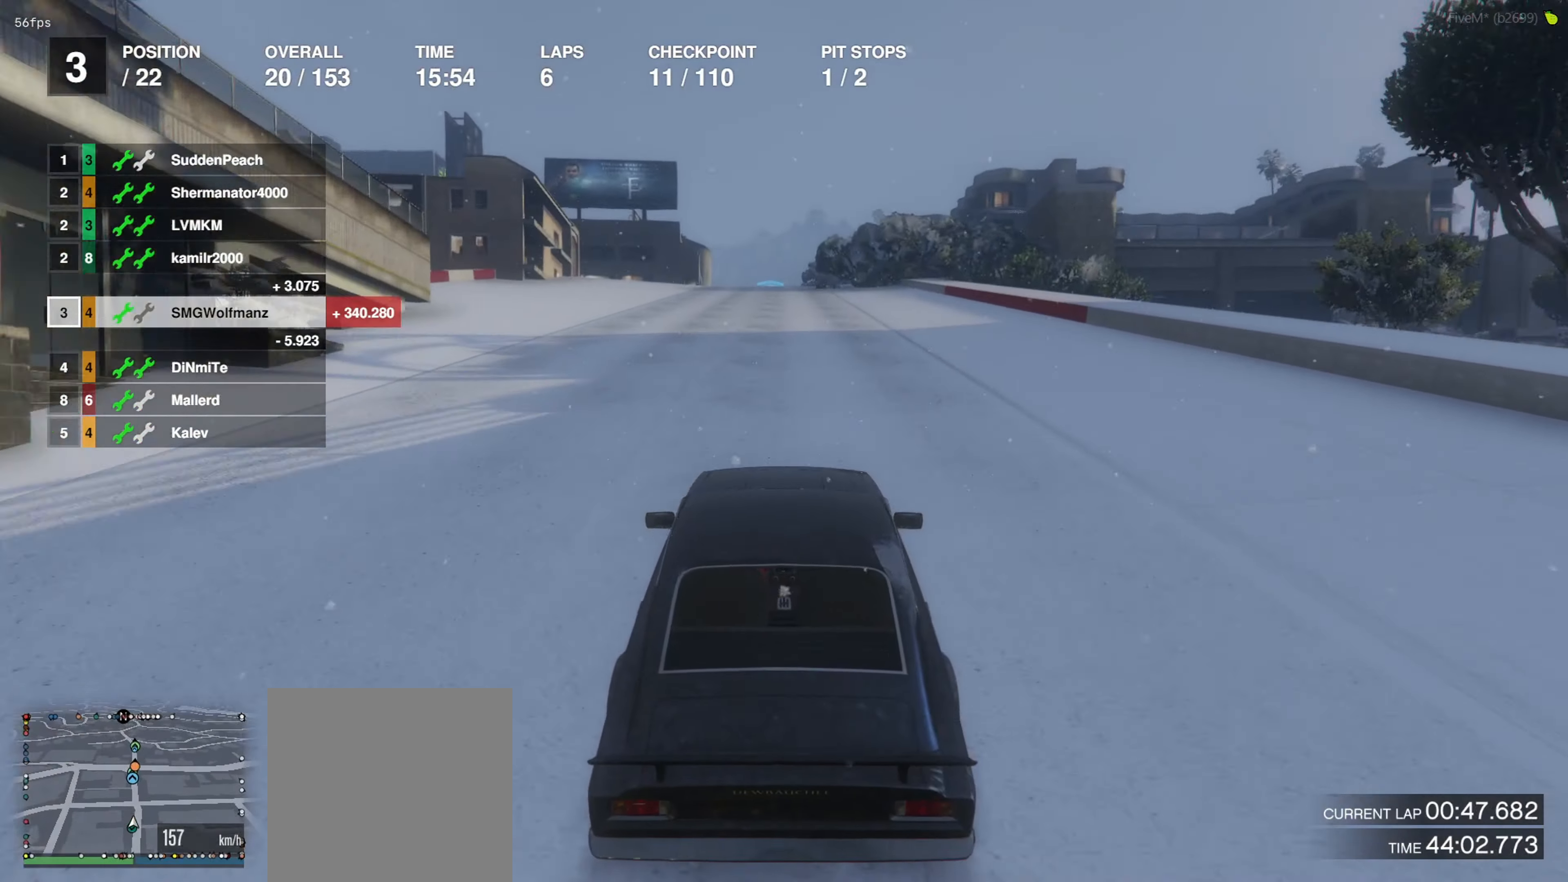
{"buttons": ["R2"], "left_stick": "center", "right_stick": "center", "events": [[33, "L3", "up"], [133, "L3", "down"], [233, "L3", "up"]]}
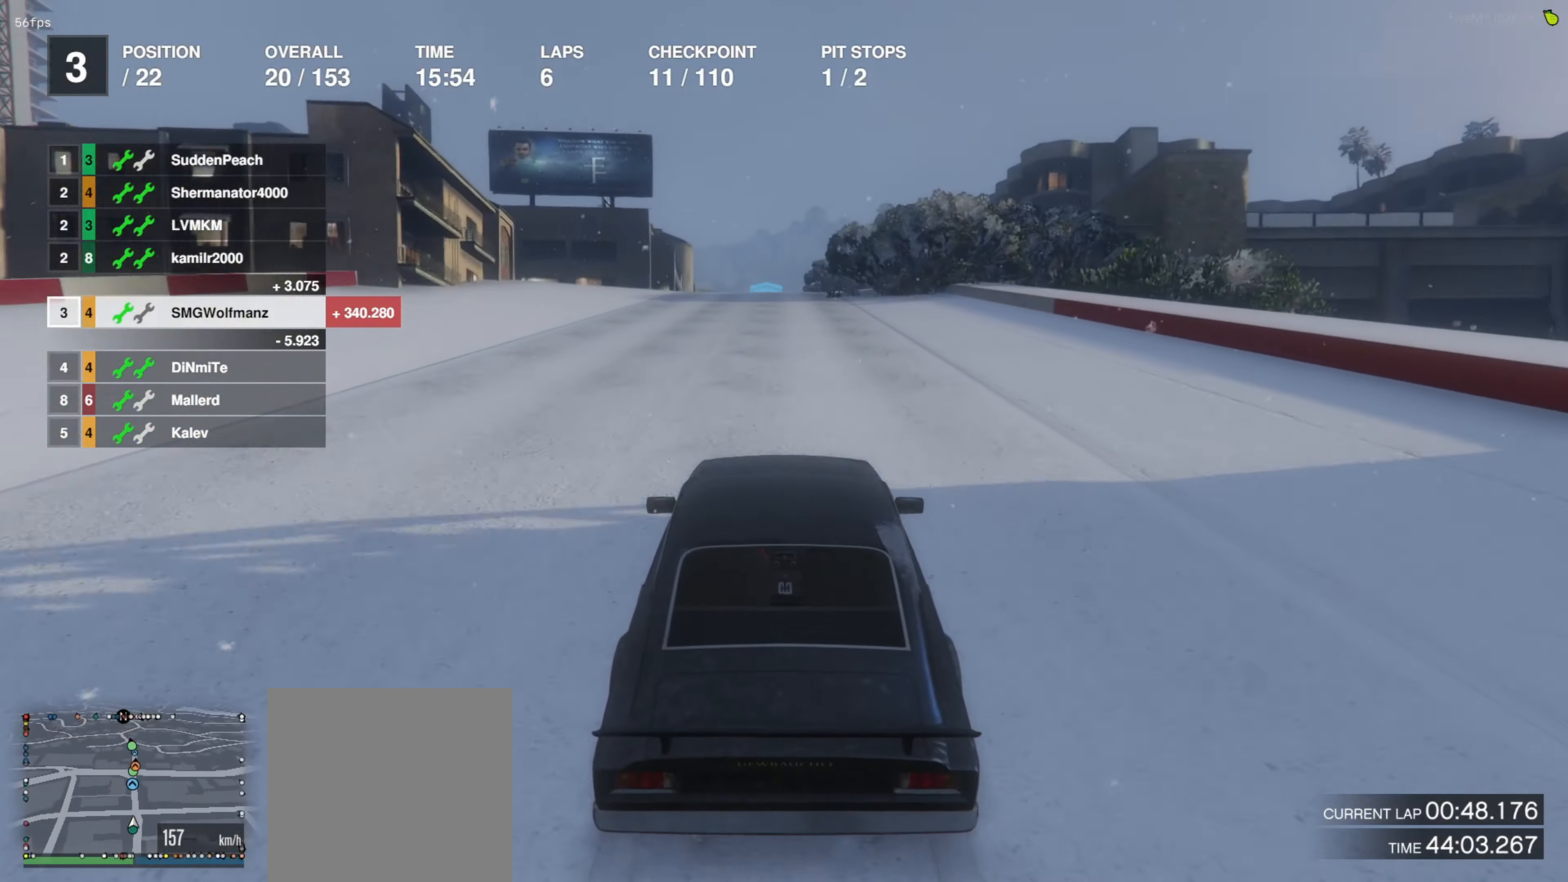
{"buttons": ["R2"], "left_stick": "center", "right_stick": "center", "events": []}
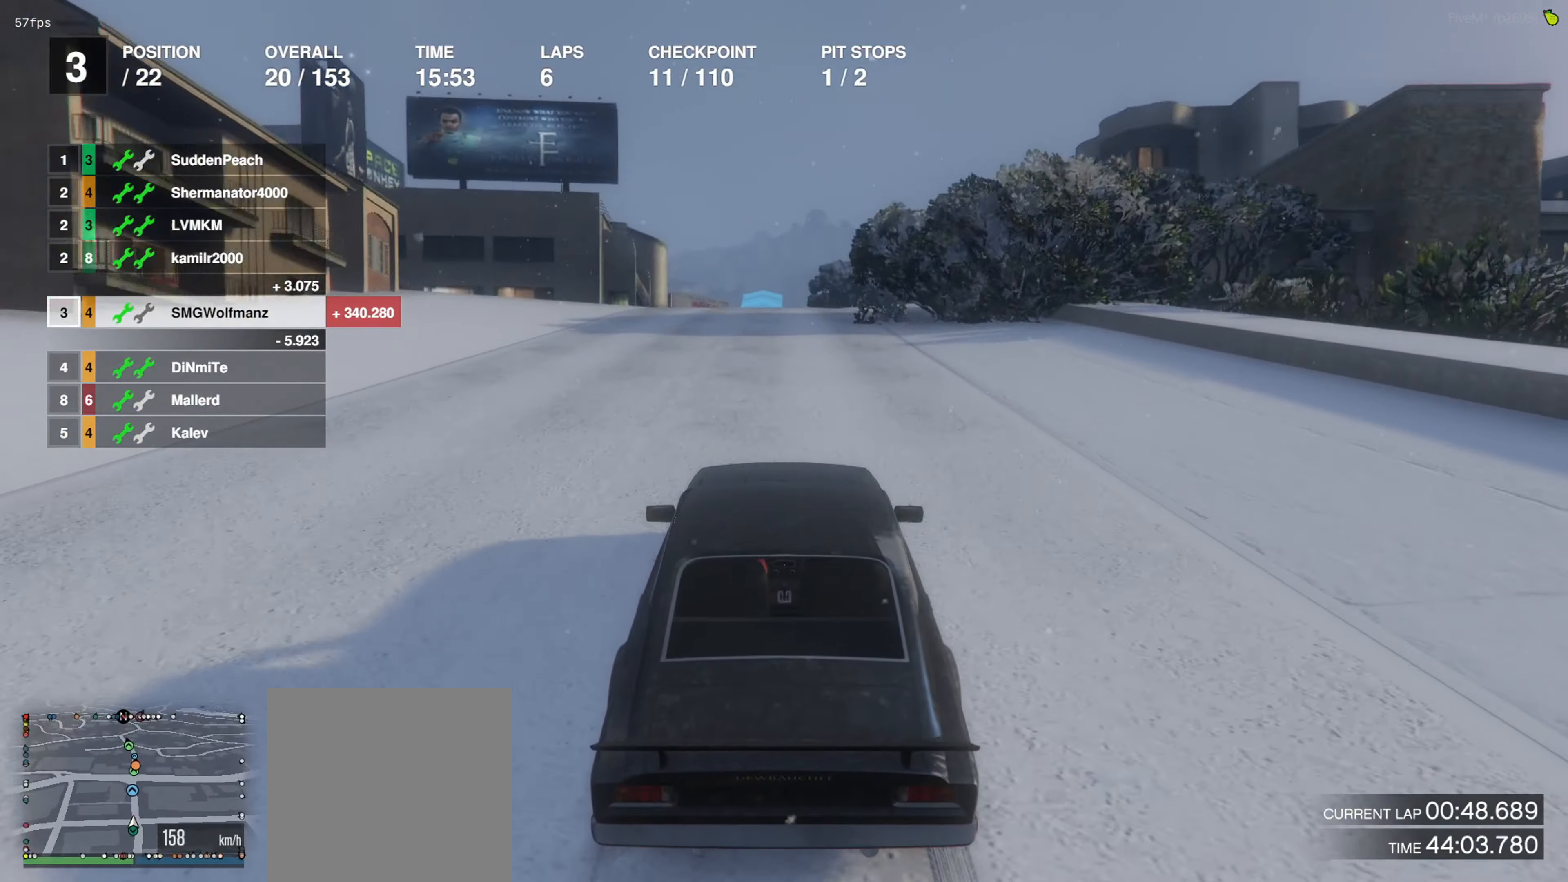
{"buttons": ["R2"], "left_stick": "center", "right_stick": "center", "events": []}
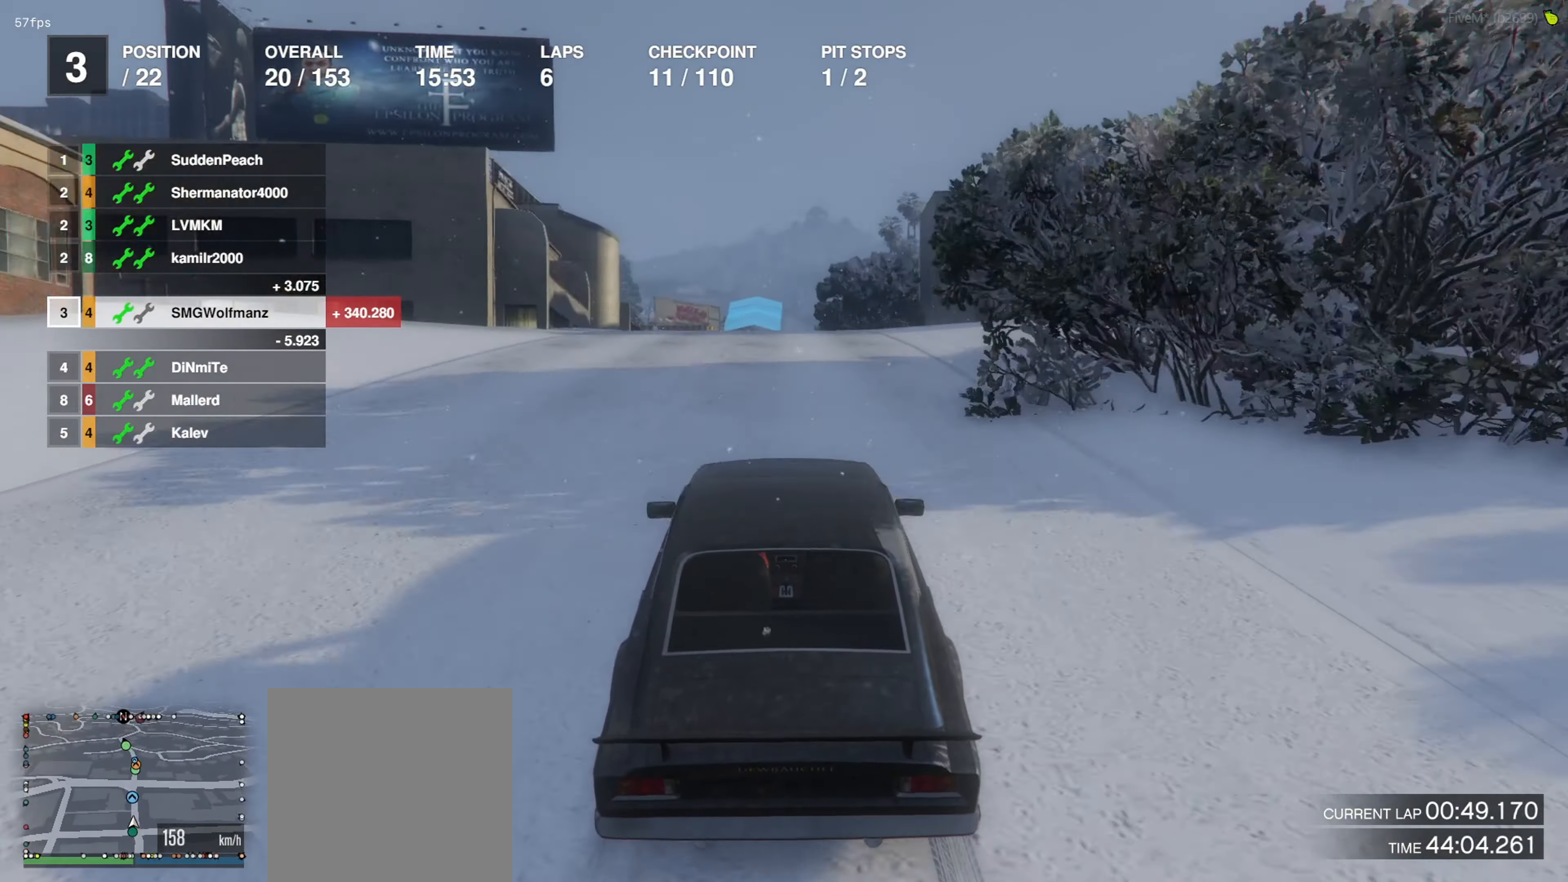
{"buttons": ["R2"], "left_stick": "up-left", "right_stick": "center", "events": [[467, "left_stick", "up-left"]]}
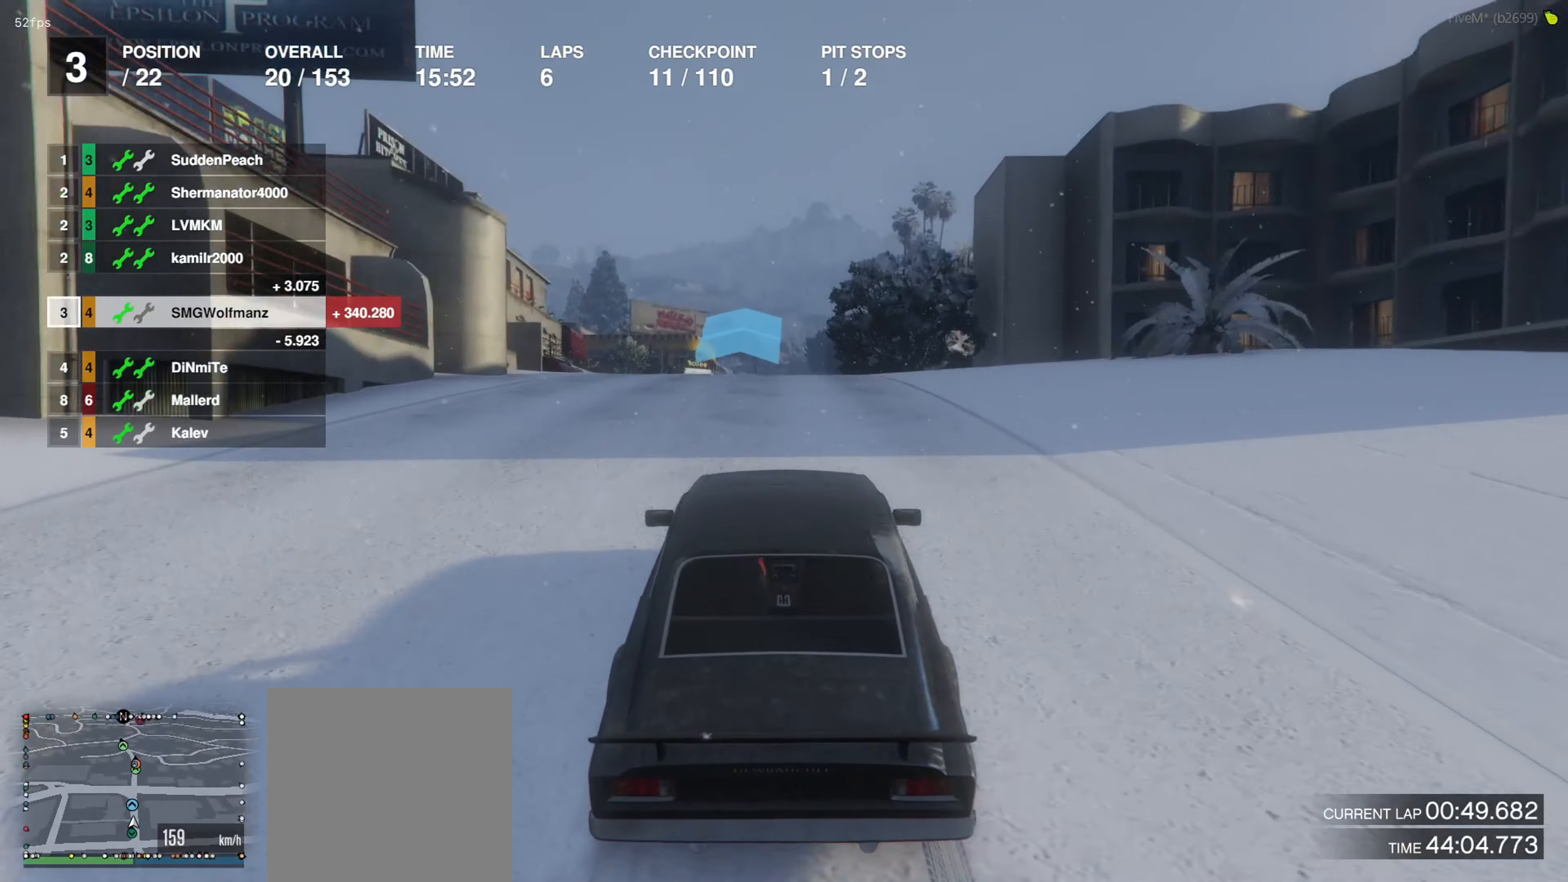
{"buttons": ["R2"], "left_stick": "center", "right_stick": "center", "events": [[67, "L2", "down"], [167, "left_stick", "up"], [434, "left_stick", "center"], [467, "L2", "up"]]}
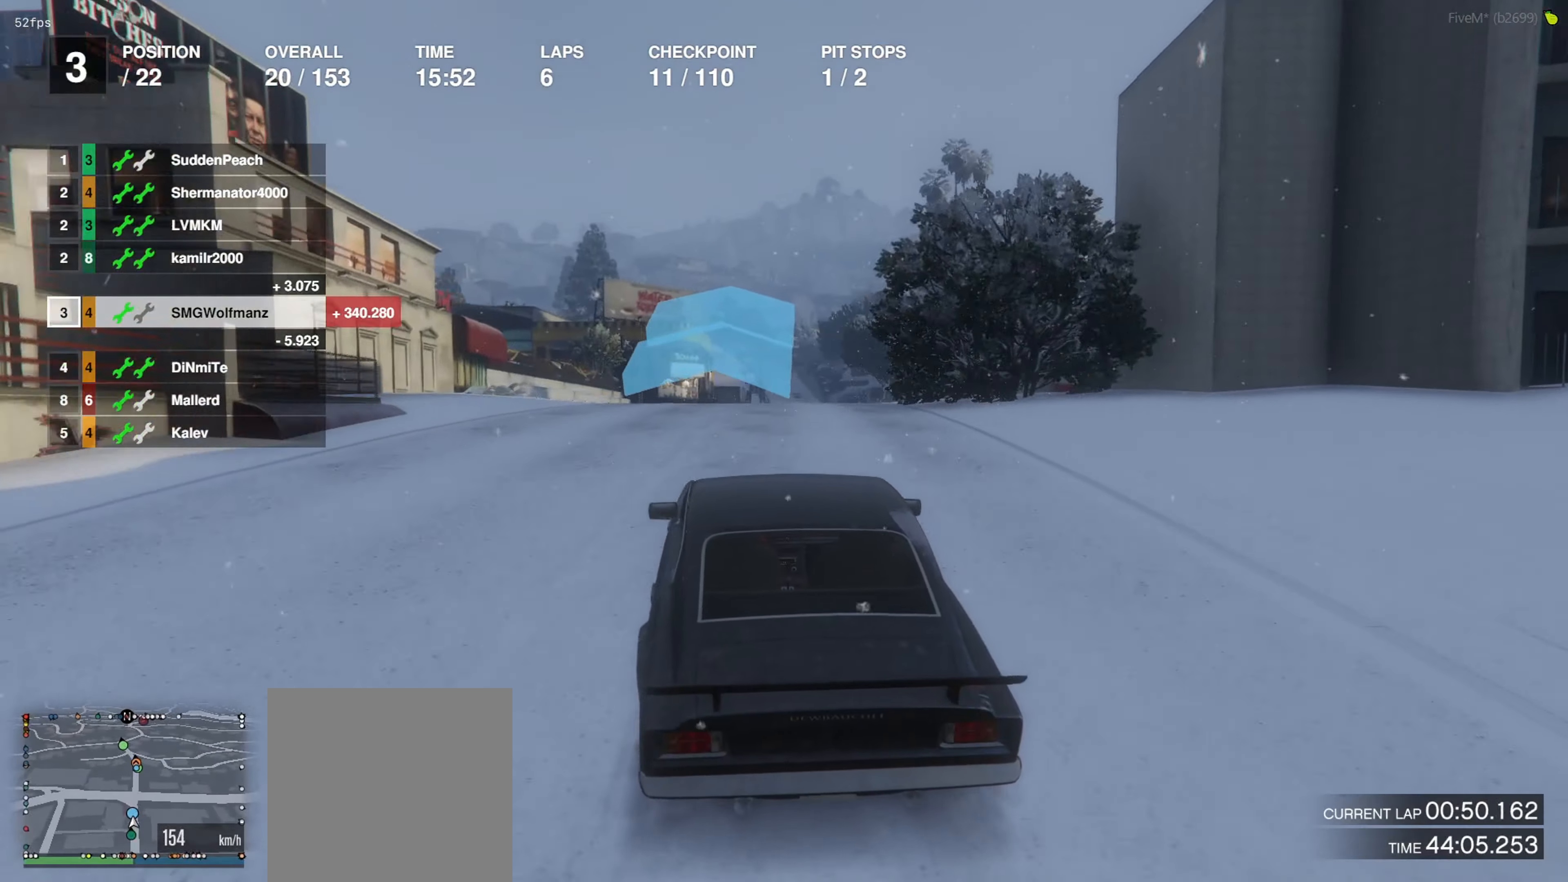
{"buttons": ["R2"], "left_stick": "center", "right_stick": "center", "events": [[134, "left_stick", "right"], [234, "left_stick", "center"]]}
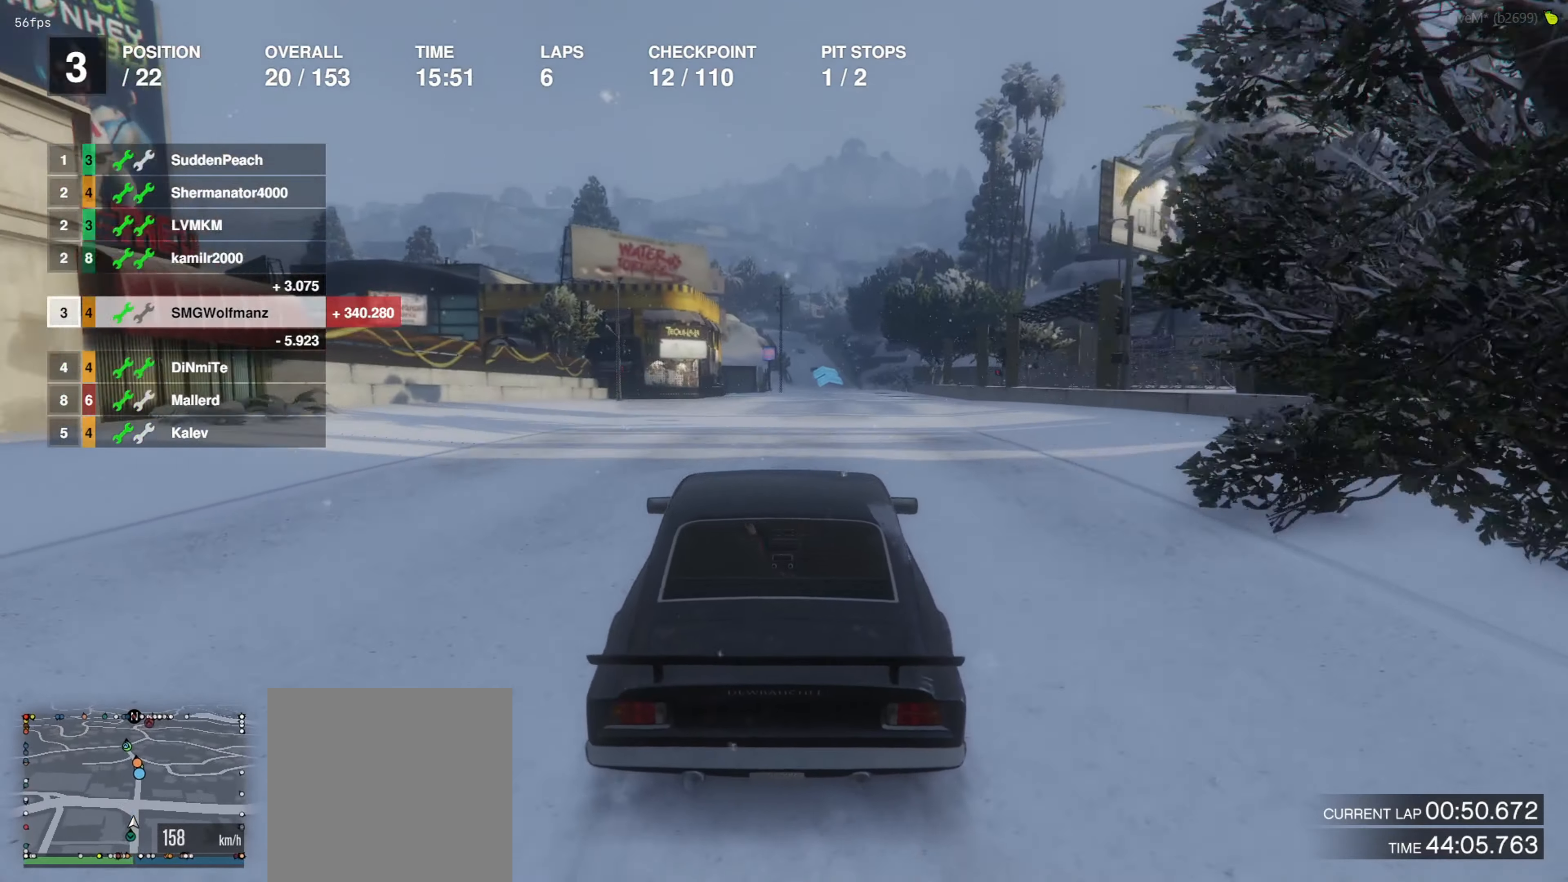
{"buttons": ["R2"], "left_stick": "center", "right_stick": "center", "events": [[400, "left_stick", "right"], [467, "left_stick", "center"]]}
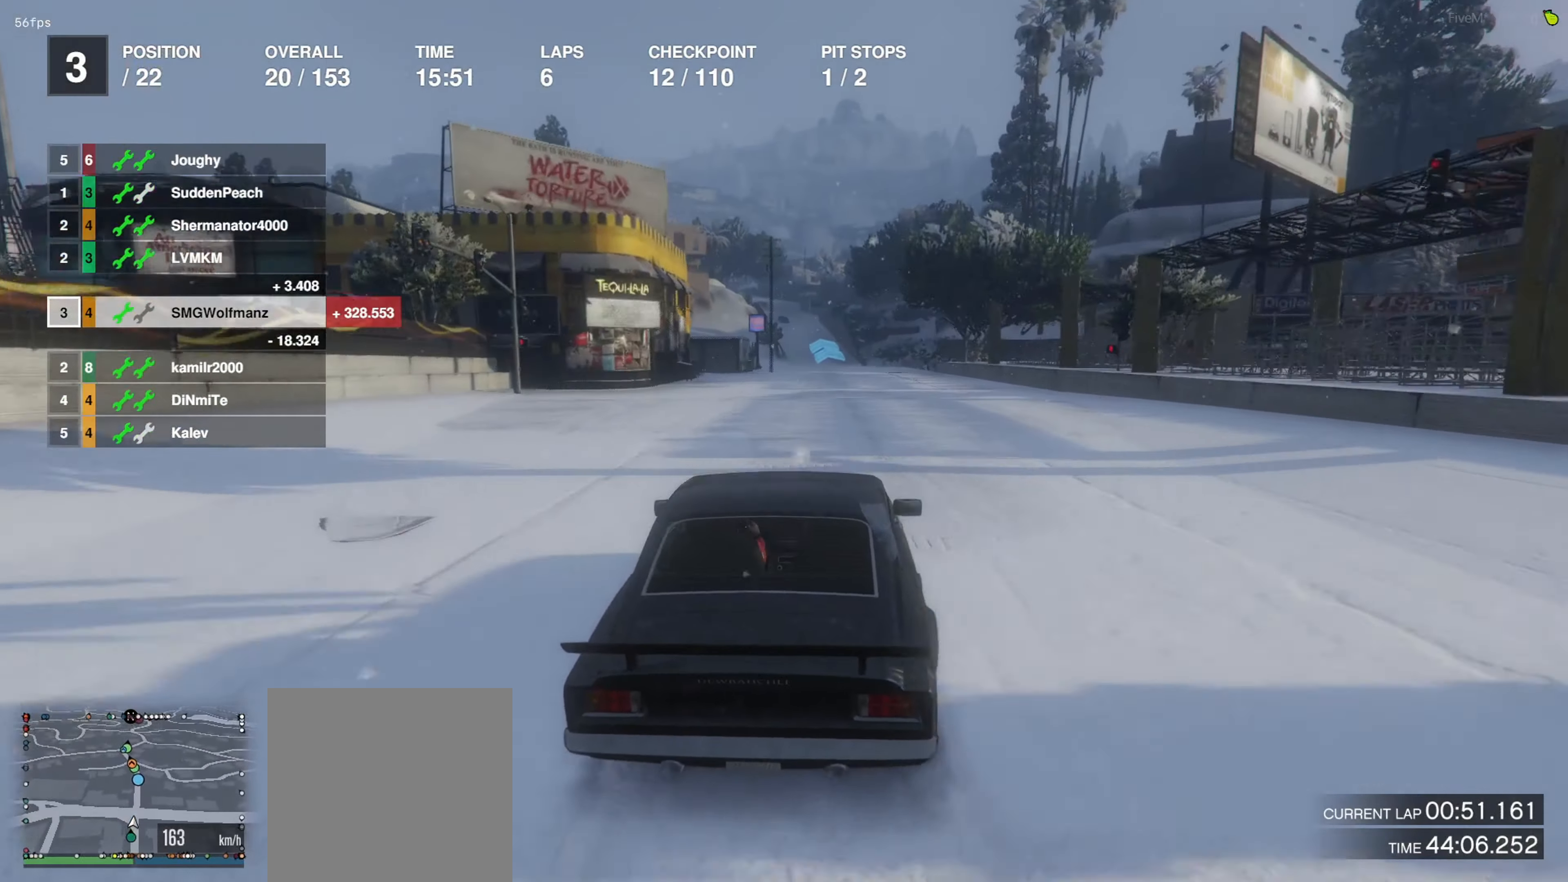
{"buttons": ["R2"], "left_stick": "center", "right_stick": "center", "events": []}
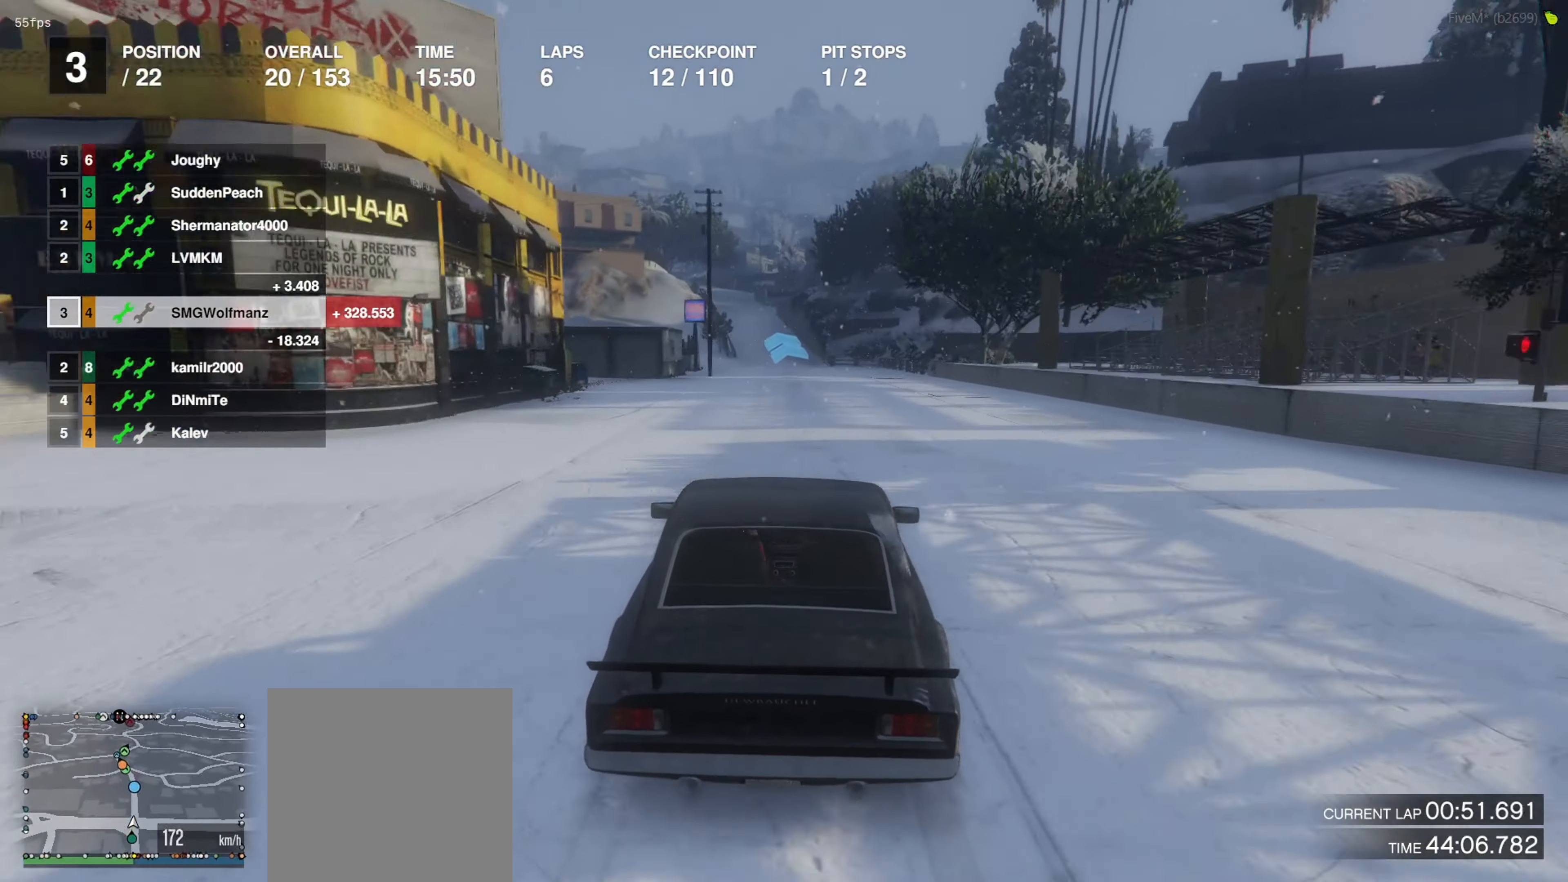
{"buttons": ["R2"], "left_stick": "center", "right_stick": "center", "events": []}
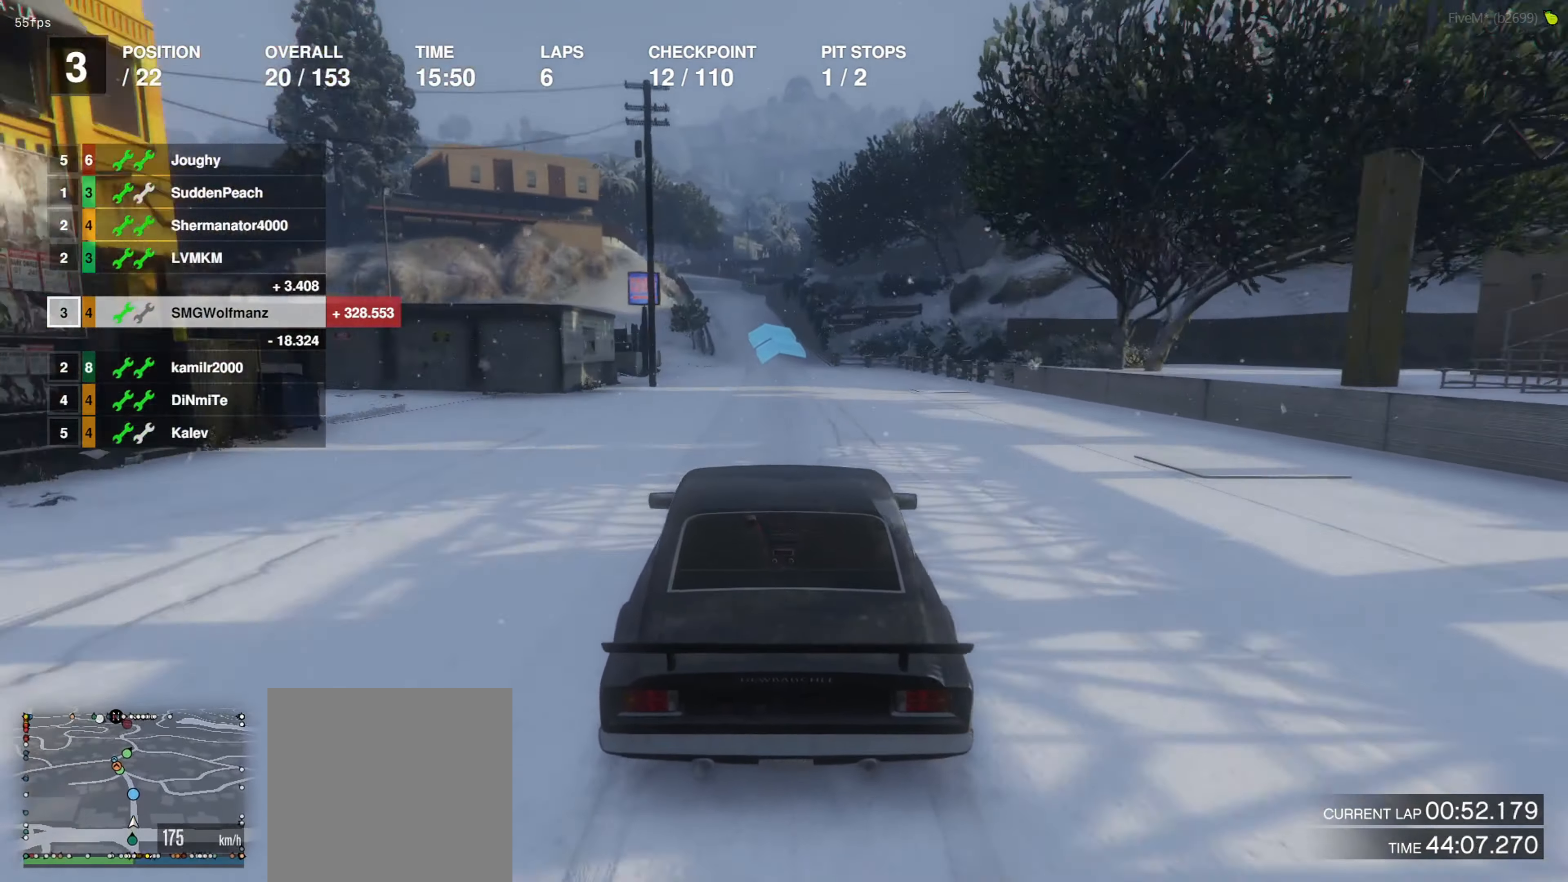
{"buttons": ["R2"], "left_stick": "center", "right_stick": "center", "events": []}
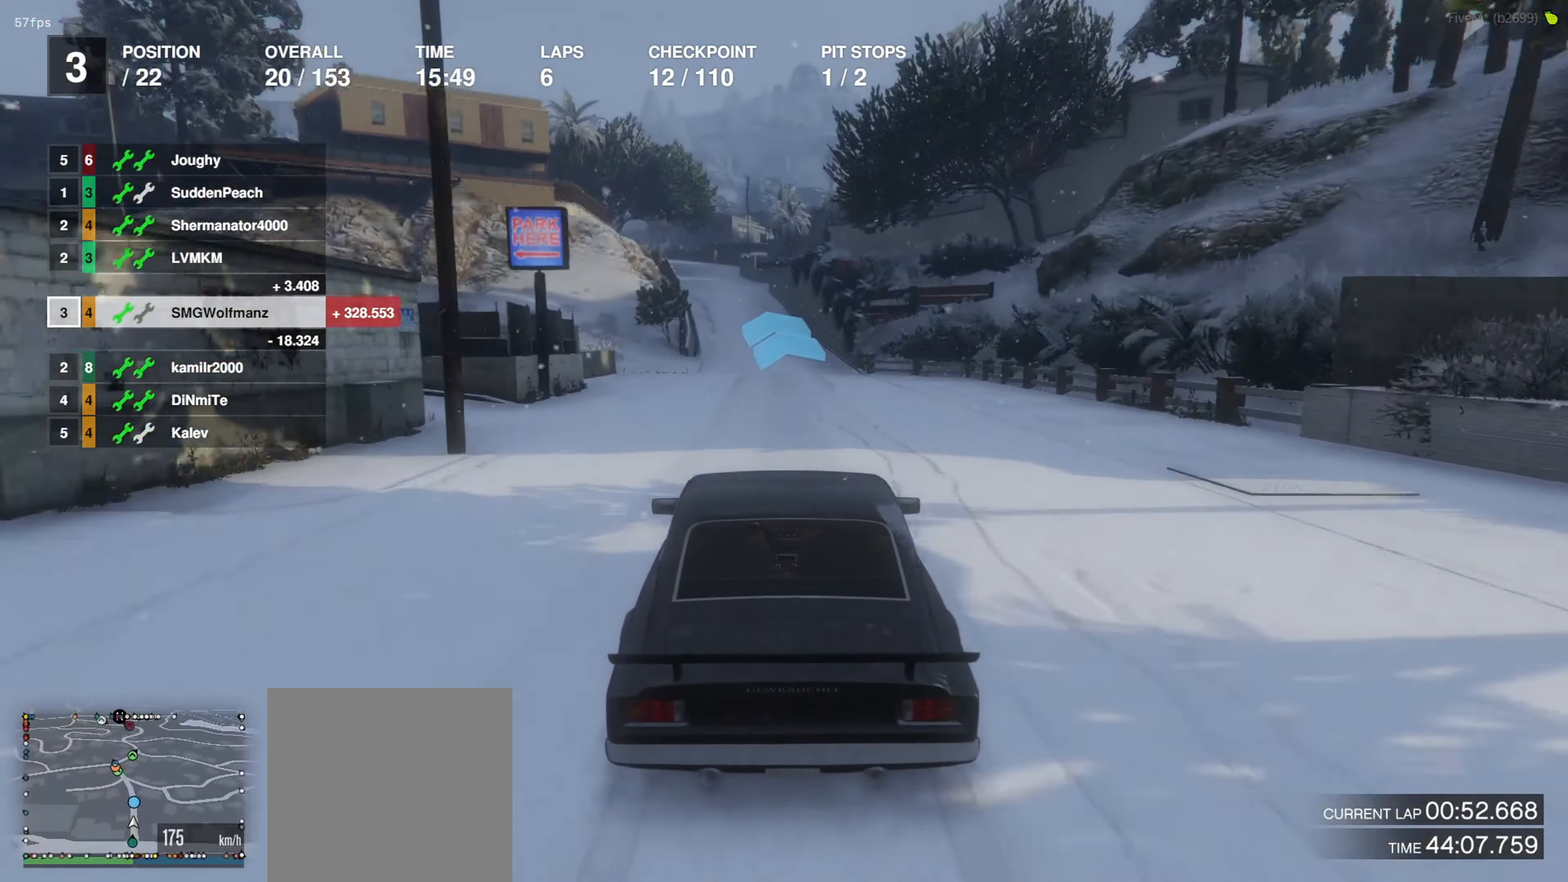
{"buttons": ["R2"], "left_stick": "center", "right_stick": "center", "events": []}
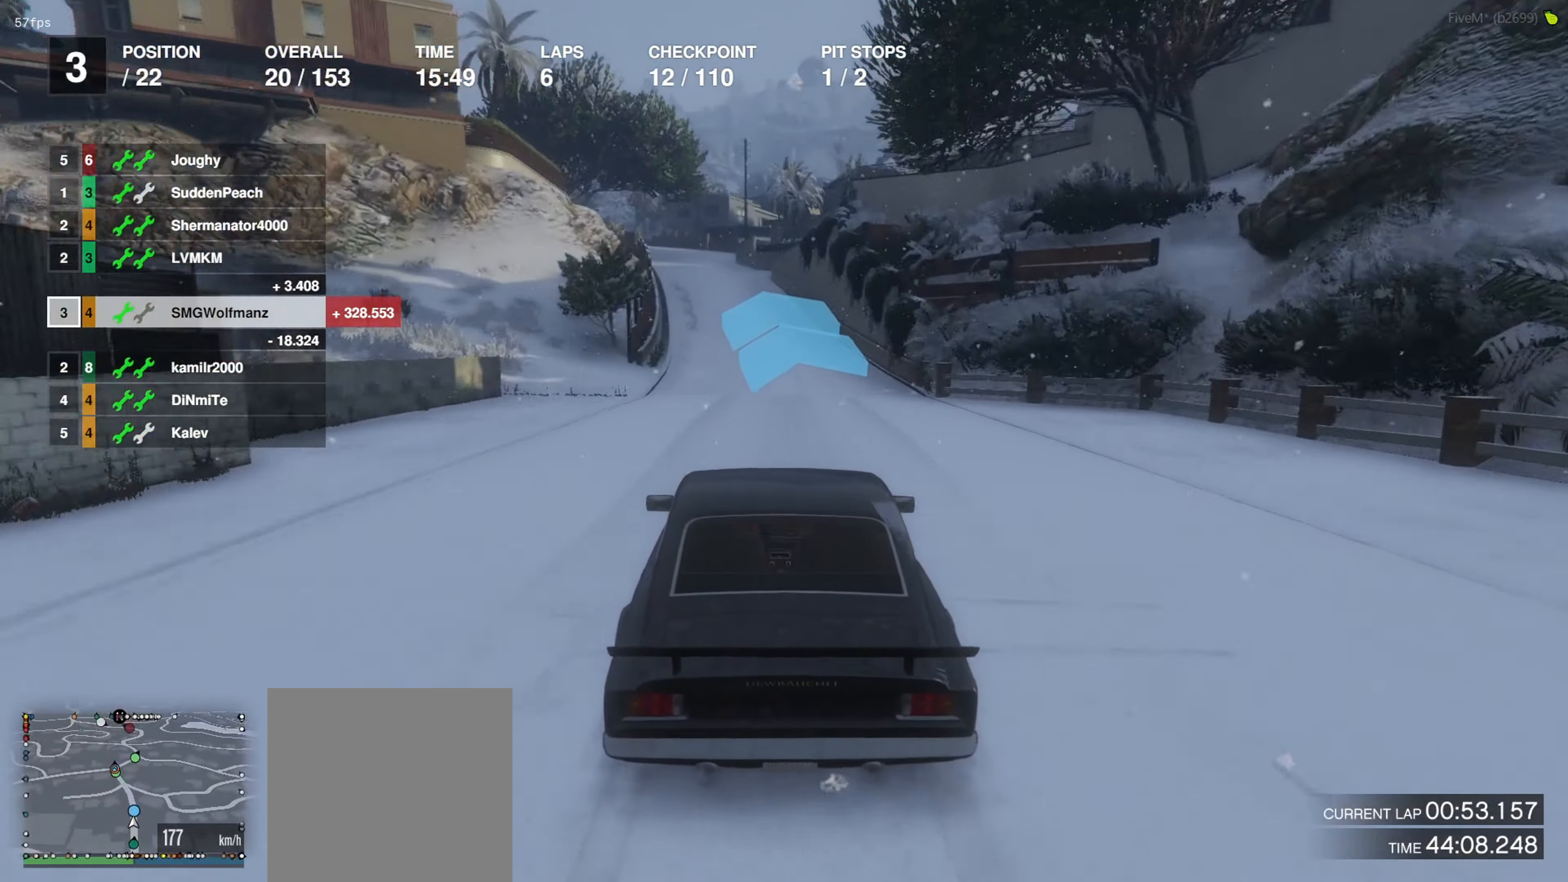
{"buttons": ["R2"], "left_stick": "center", "right_stick": "center", "events": [[133, "left_stick", "left"], [200, "left_stick", "center"]]}
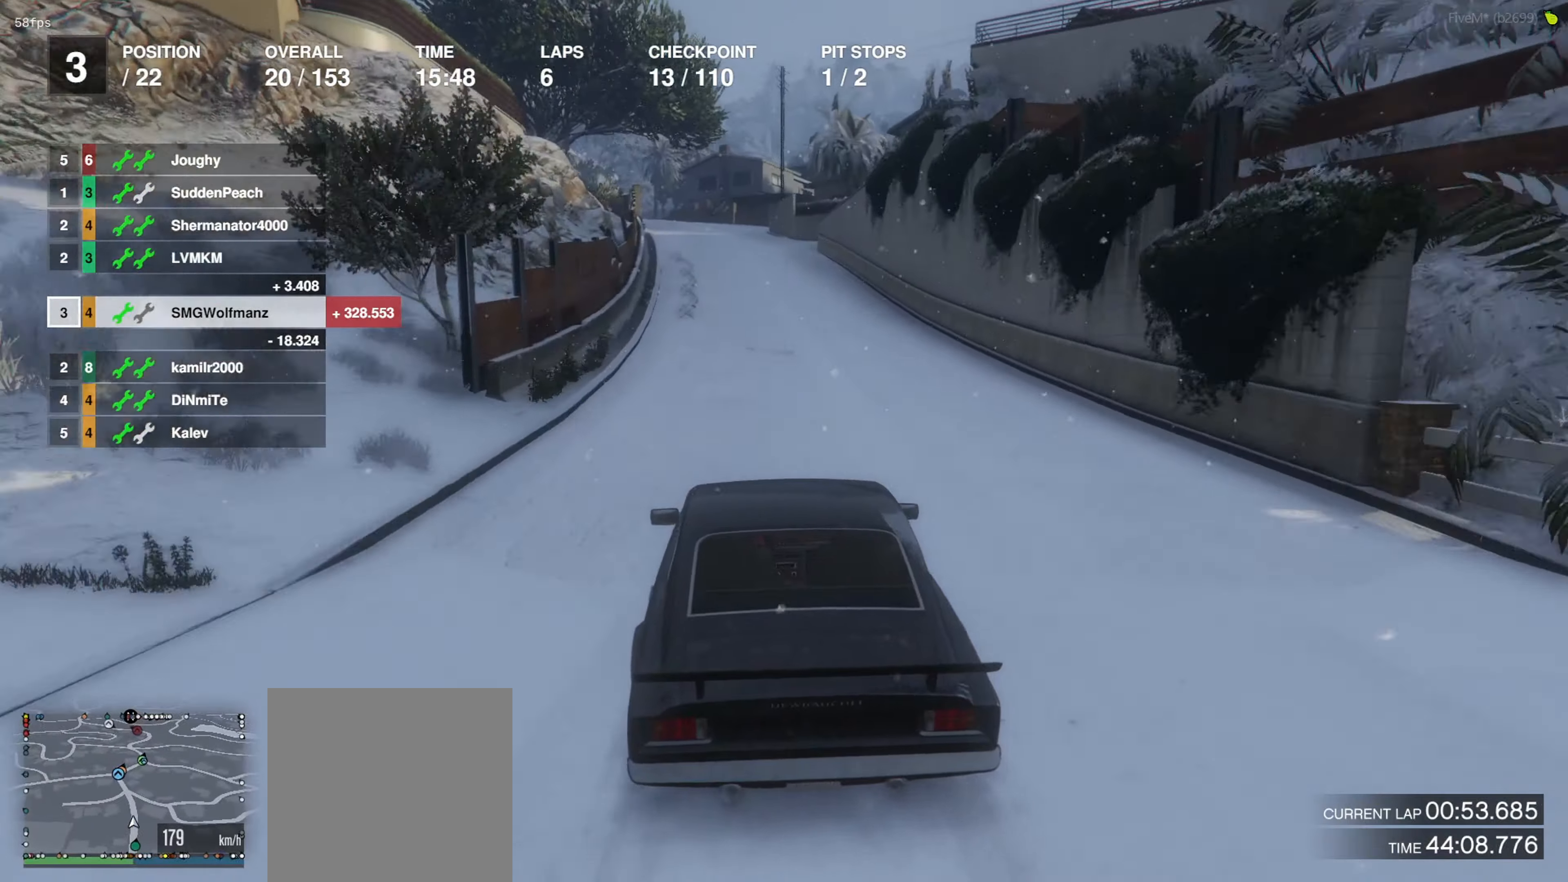
{"buttons": ["R2"], "left_stick": "center", "right_stick": "center", "events": [[66, "left_stick", "left"], [133, "left_stick", "center"]]}
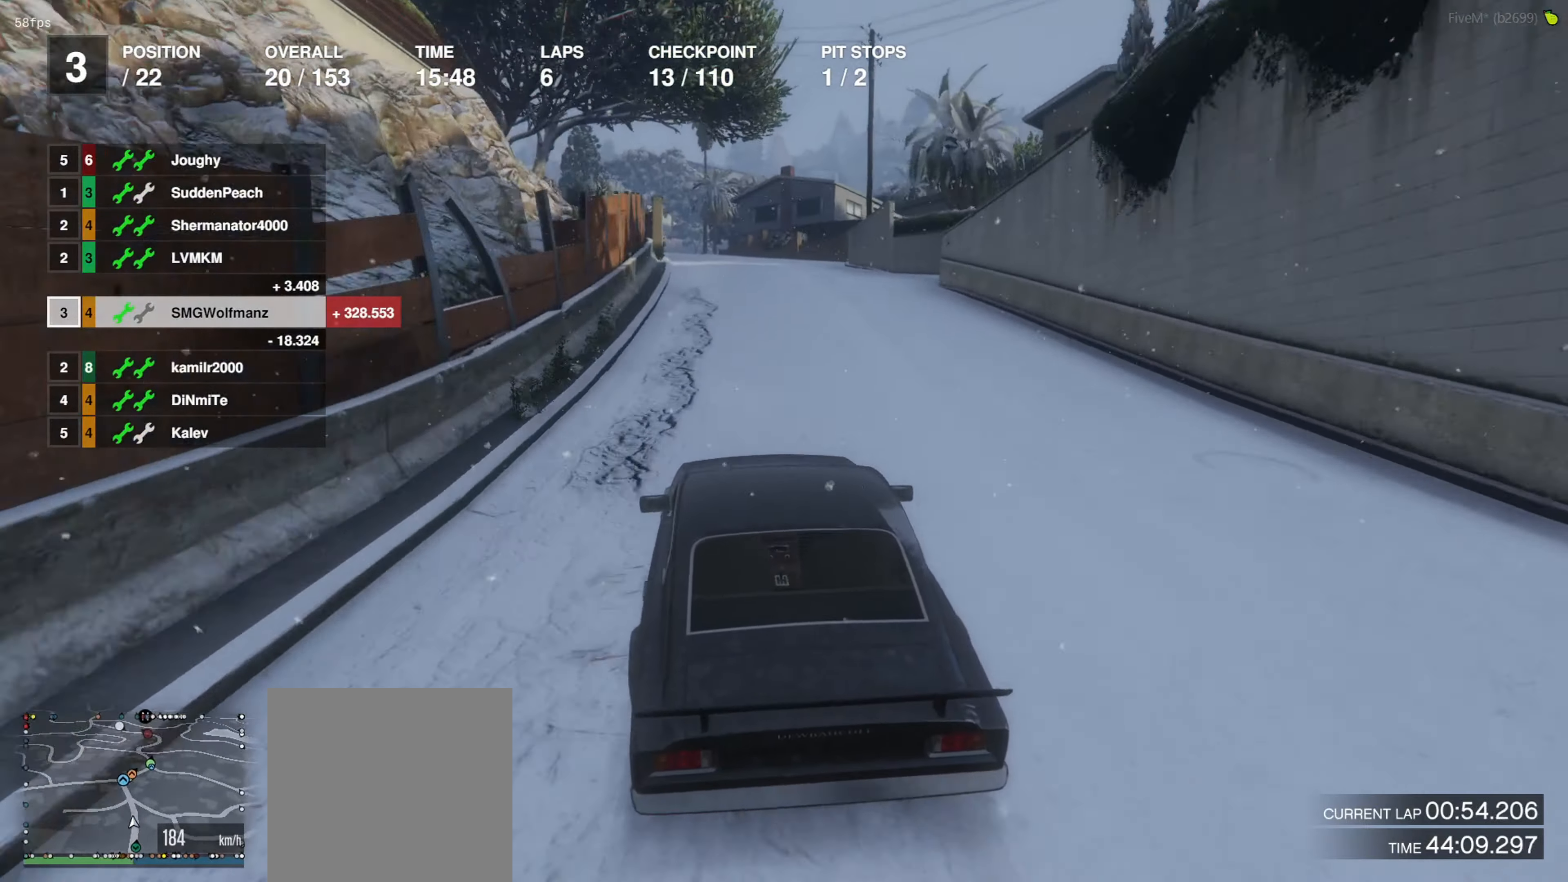
{"buttons": ["R2"], "left_stick": "center", "right_stick": "center", "events": [[200, "left_stick", "left"], [266, "left_stick", "center"]]}
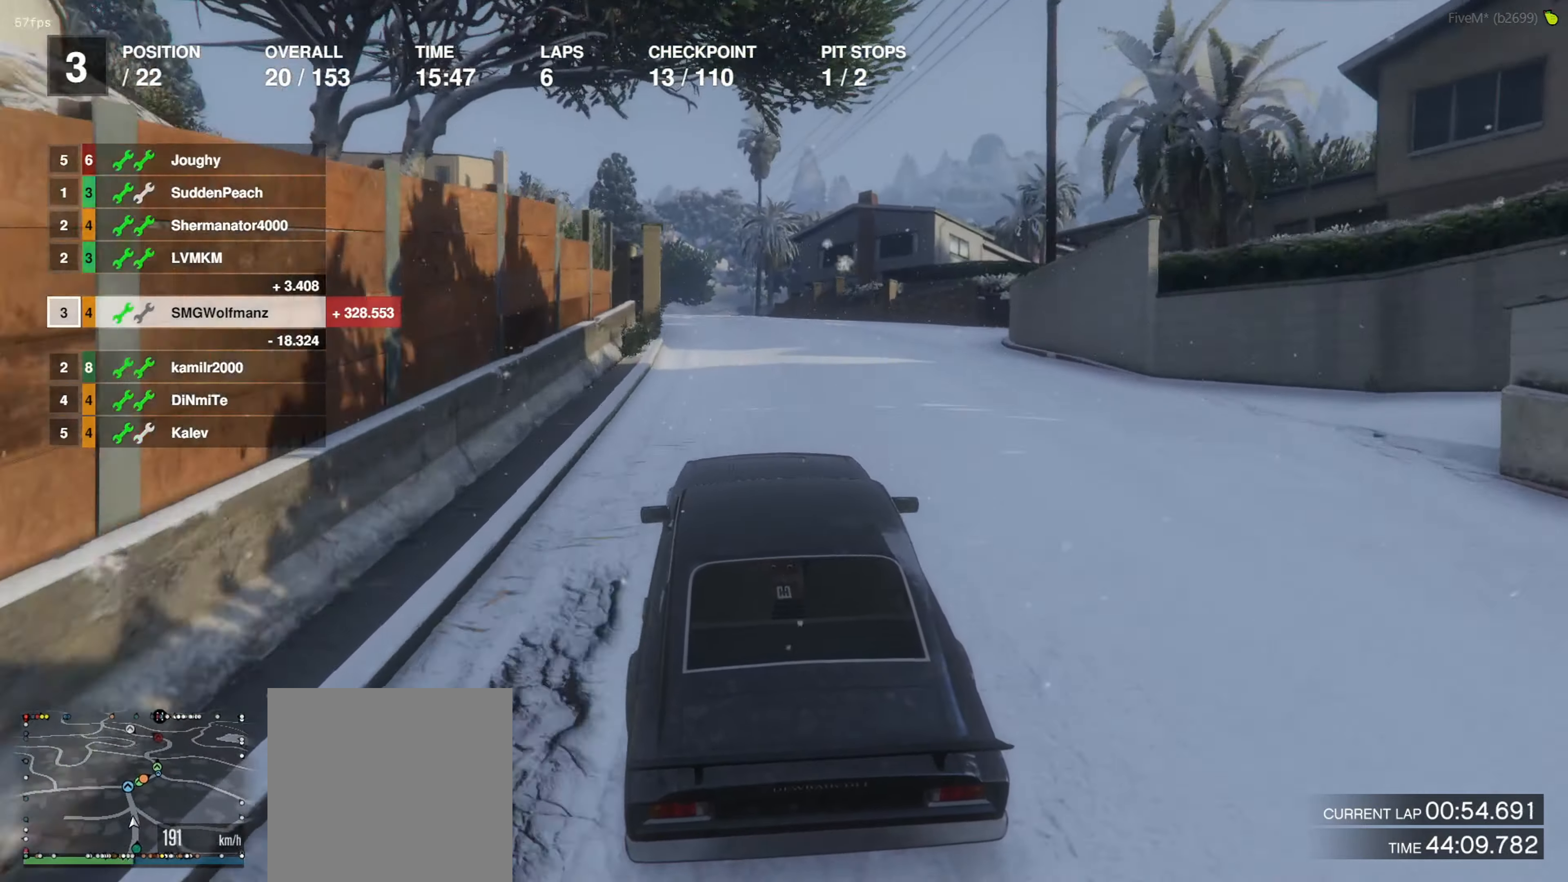
{"buttons": ["L2"], "left_stick": "center", "right_stick": "center", "events": [[100, "left_stick", "left"], [200, "left_stick", "center"], [300, "L2", "down"], [366, "R2", "up"]]}
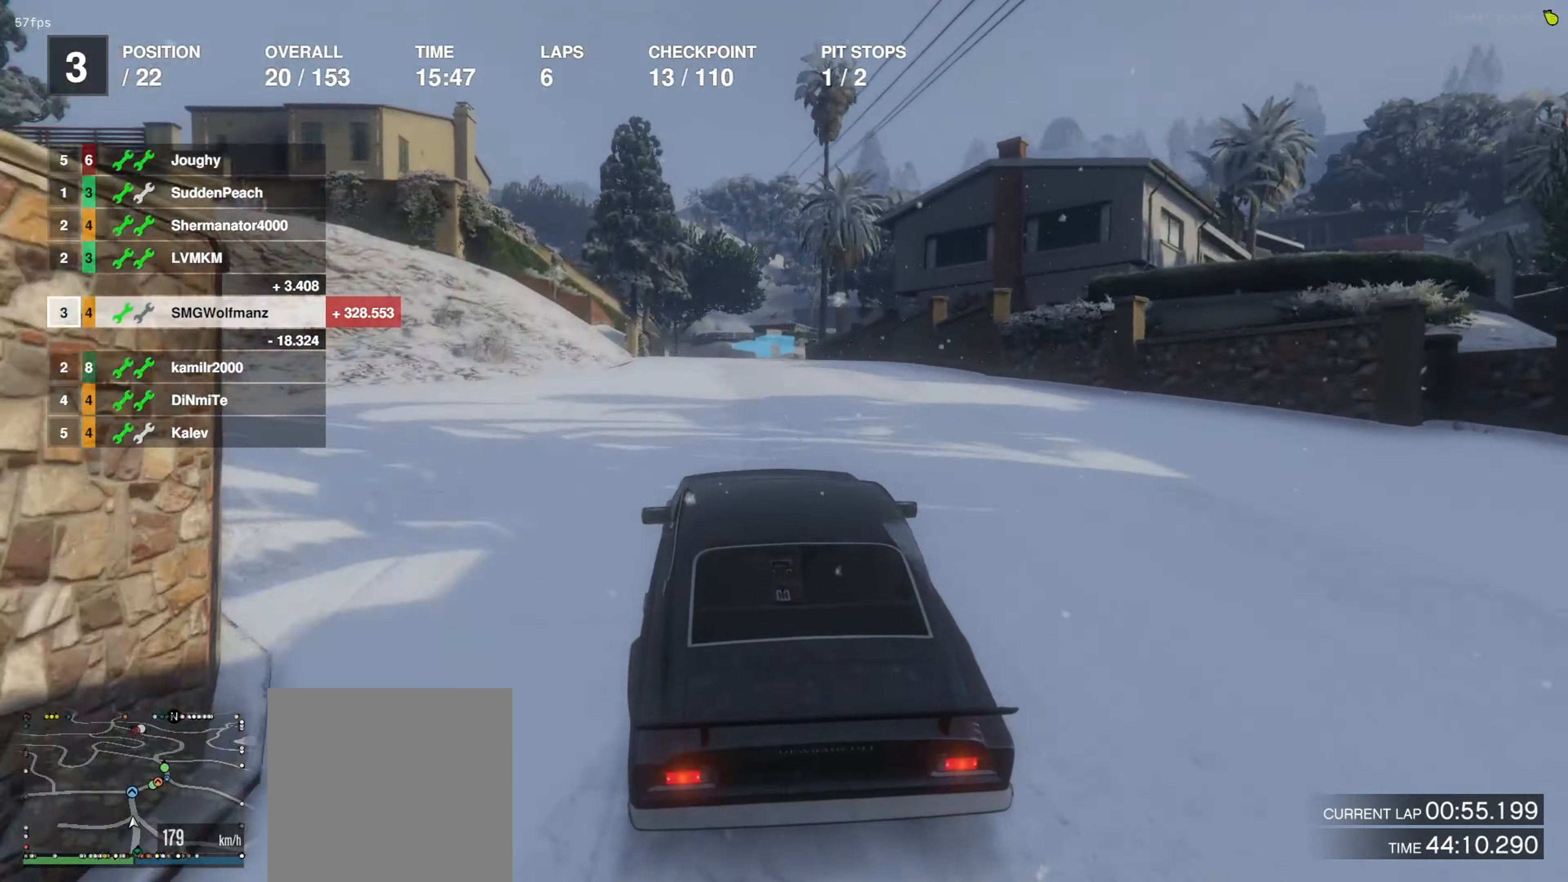
{"buttons": [], "left_stick": "center", "right_stick": "center", "events": [[133, "L2", "up"]]}
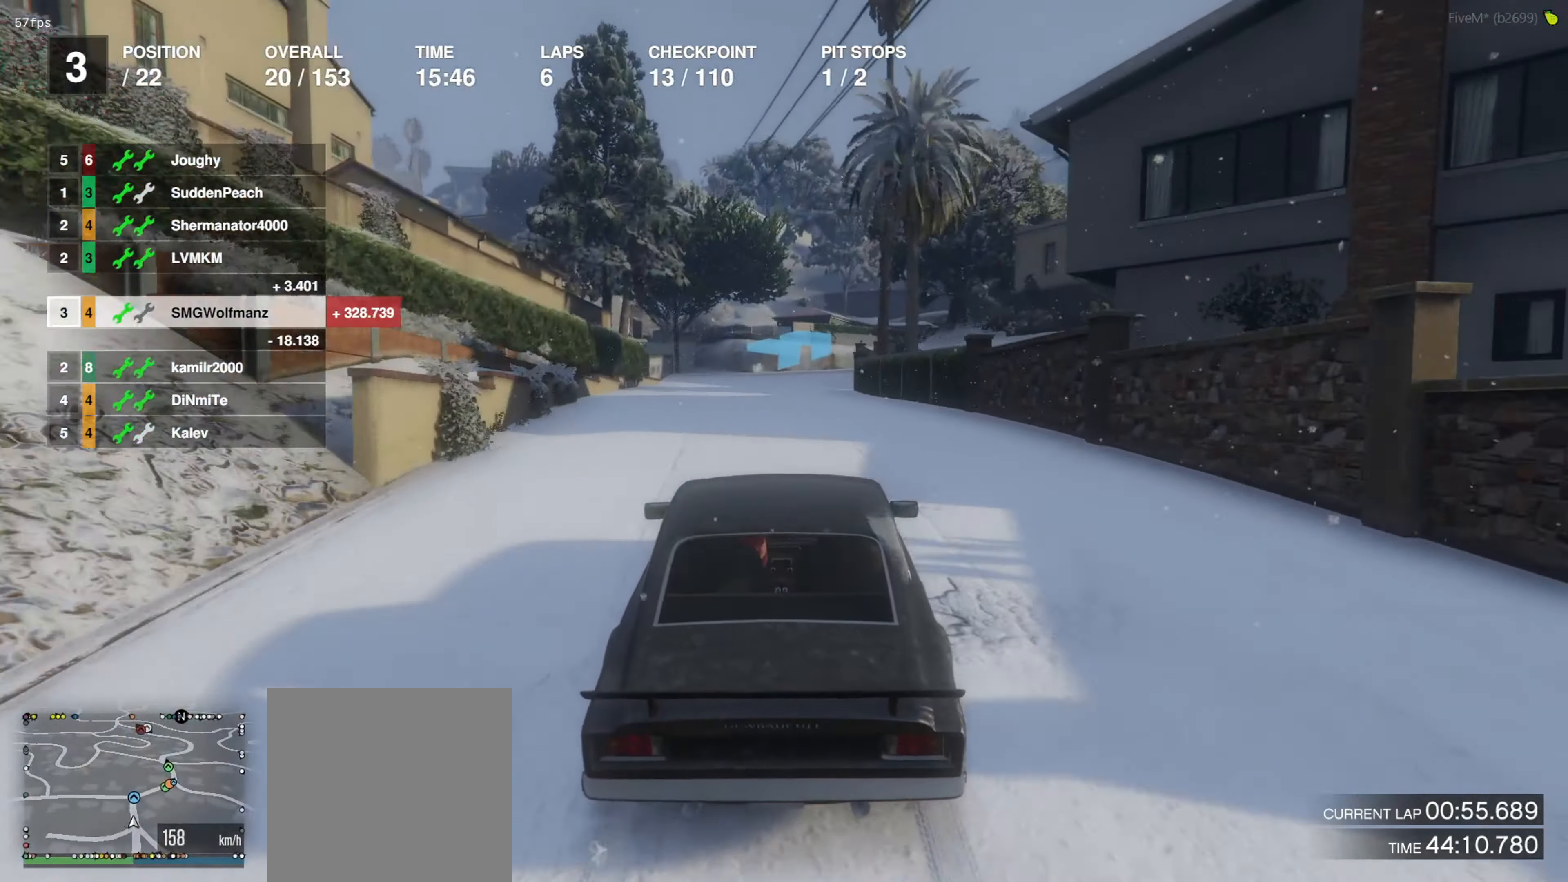
{"buttons": ["L2"], "left_stick": "center", "right_stick": "center", "events": [[333, "L2", "down"], [366, "left_stick", "right"], [466, "left_stick", "center"]]}
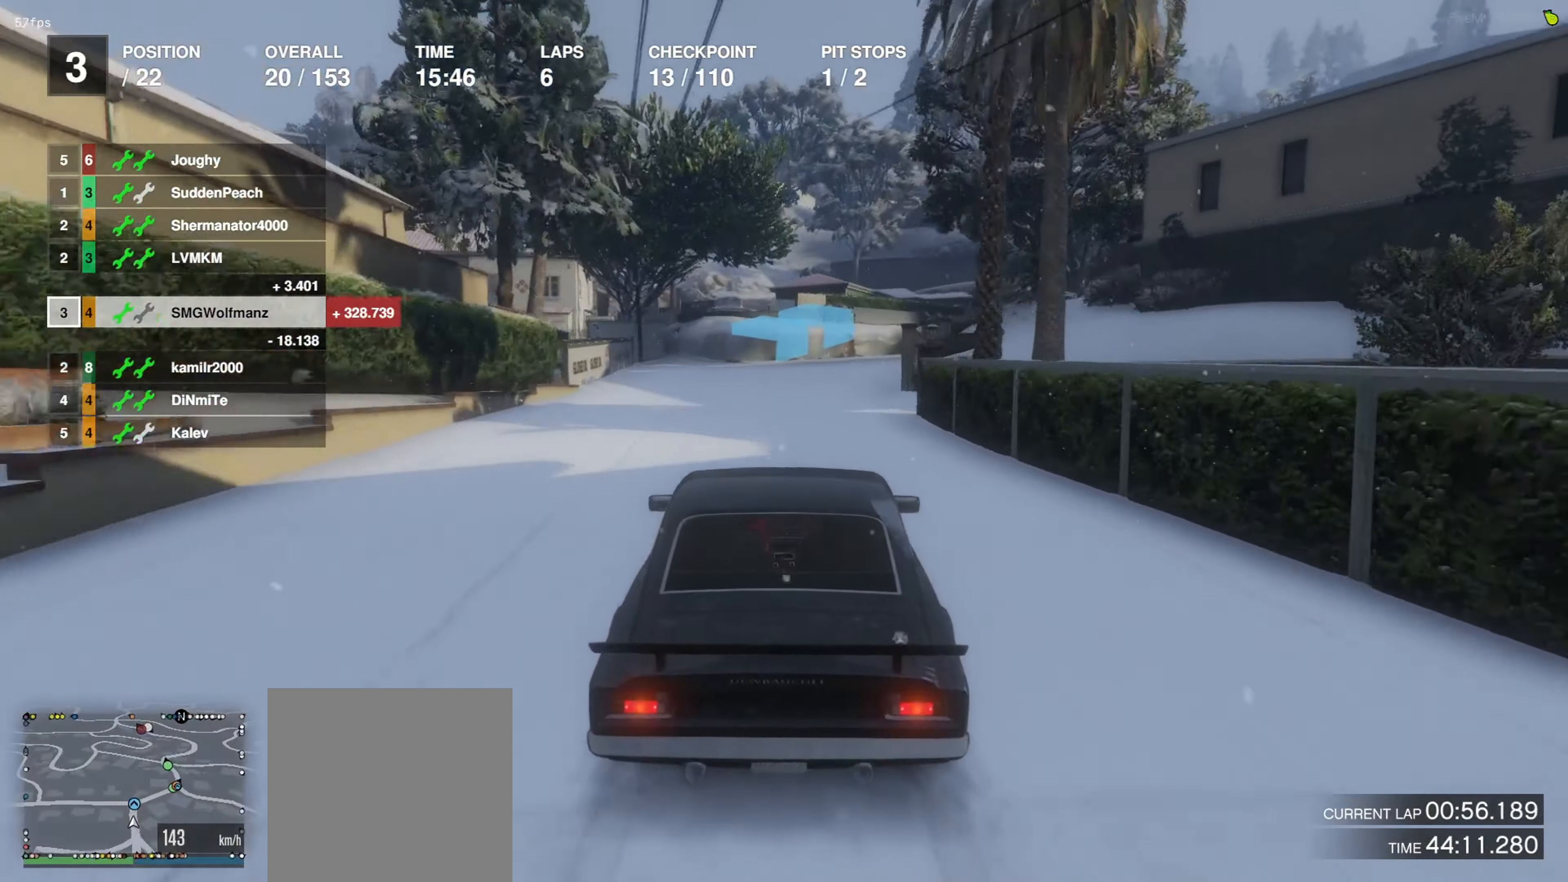
{"buttons": ["L2"], "left_stick": "center", "right_stick": "center", "events": [[33, "L2", "up"], [233, "L2", "down"], [233, "left_stick", "right"], [500, "left_stick", "center"]]}
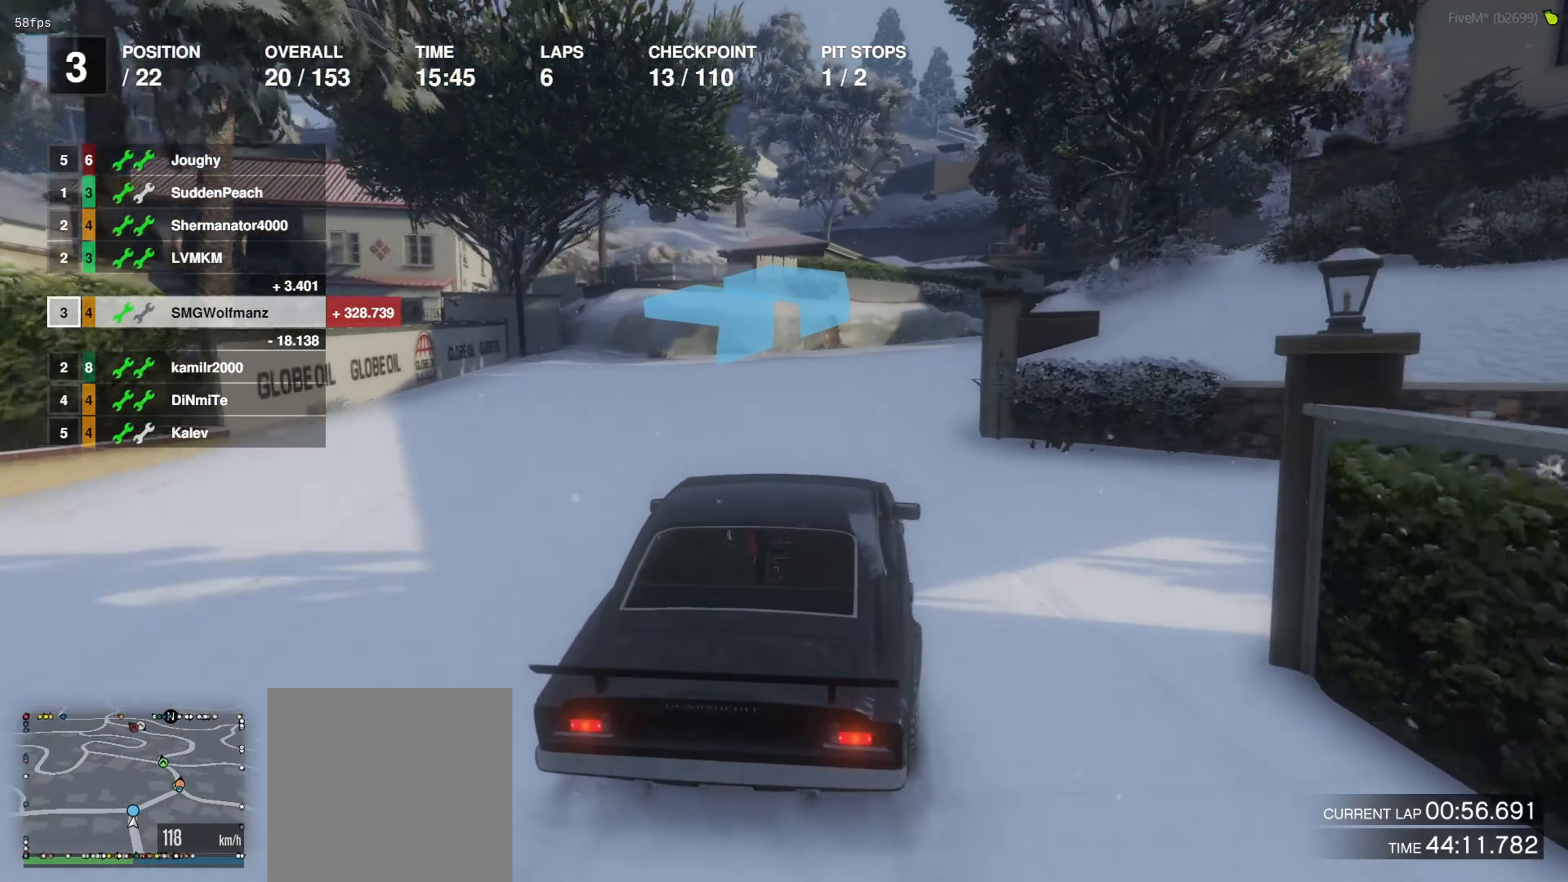
{"buttons": [], "left_stick": "center", "right_stick": "center", "events": [[100, "L2", "up"], [166, "L2", "down"], [166, "left_stick", "right"], [300, "L2", "up"], [366, "left_stick", "center"]]}
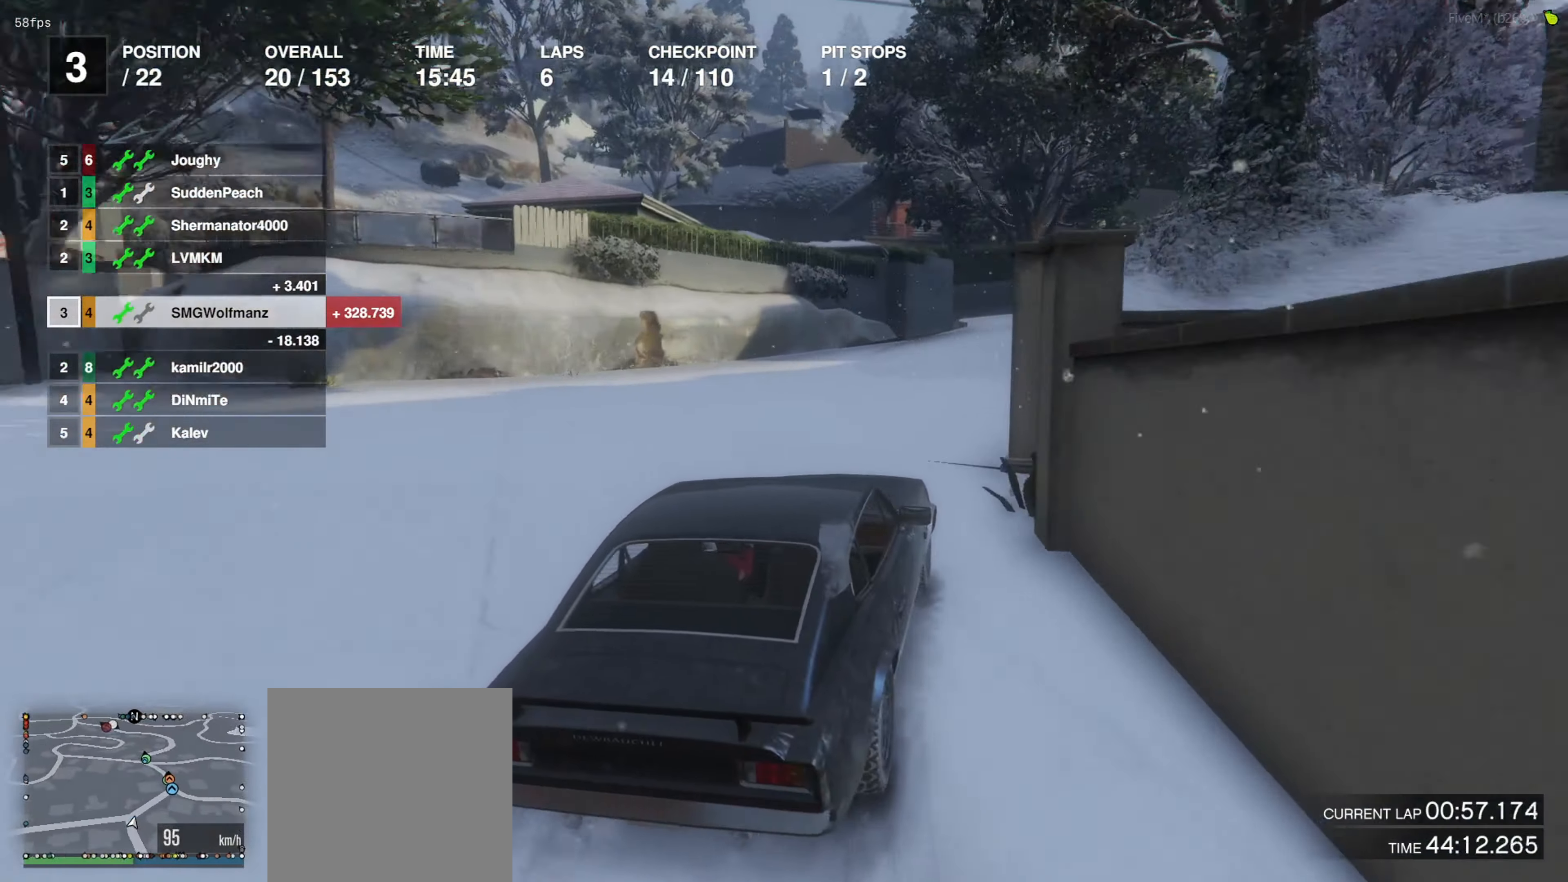
{"buttons": ["R2"], "left_stick": "center", "right_stick": "center", "events": [[33, "R2", "down"], [100, "left_stick", "right"], [366, "left_stick", "center"]]}
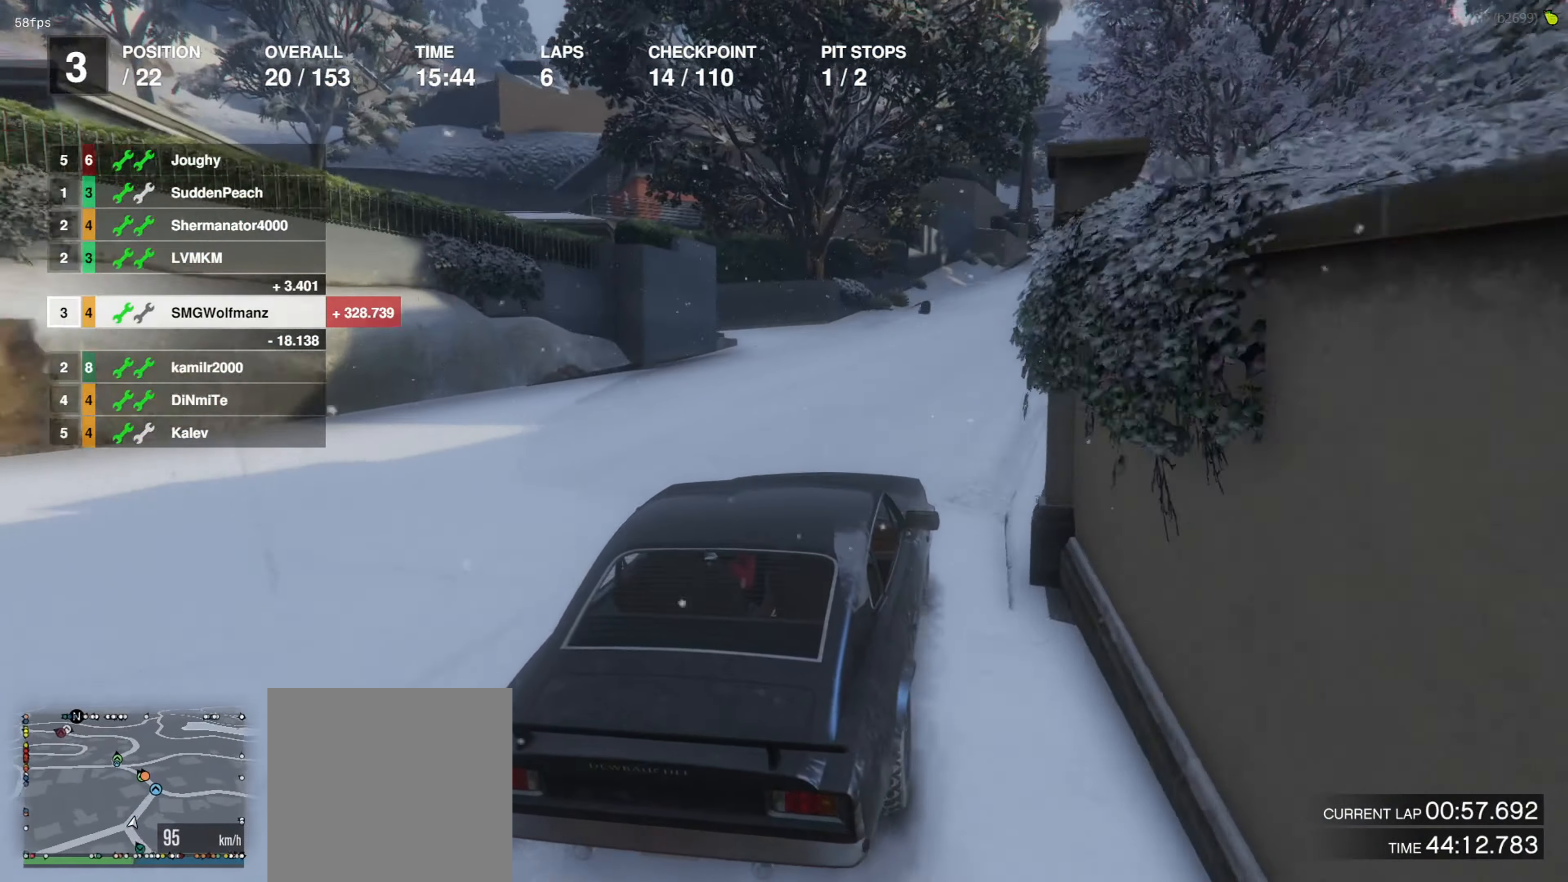
{"buttons": ["R2"], "left_stick": "right", "right_stick": "center", "events": [[33, "left_stick", "right"], [166, "left_stick", "center"], [300, "left_stick", "right"]]}